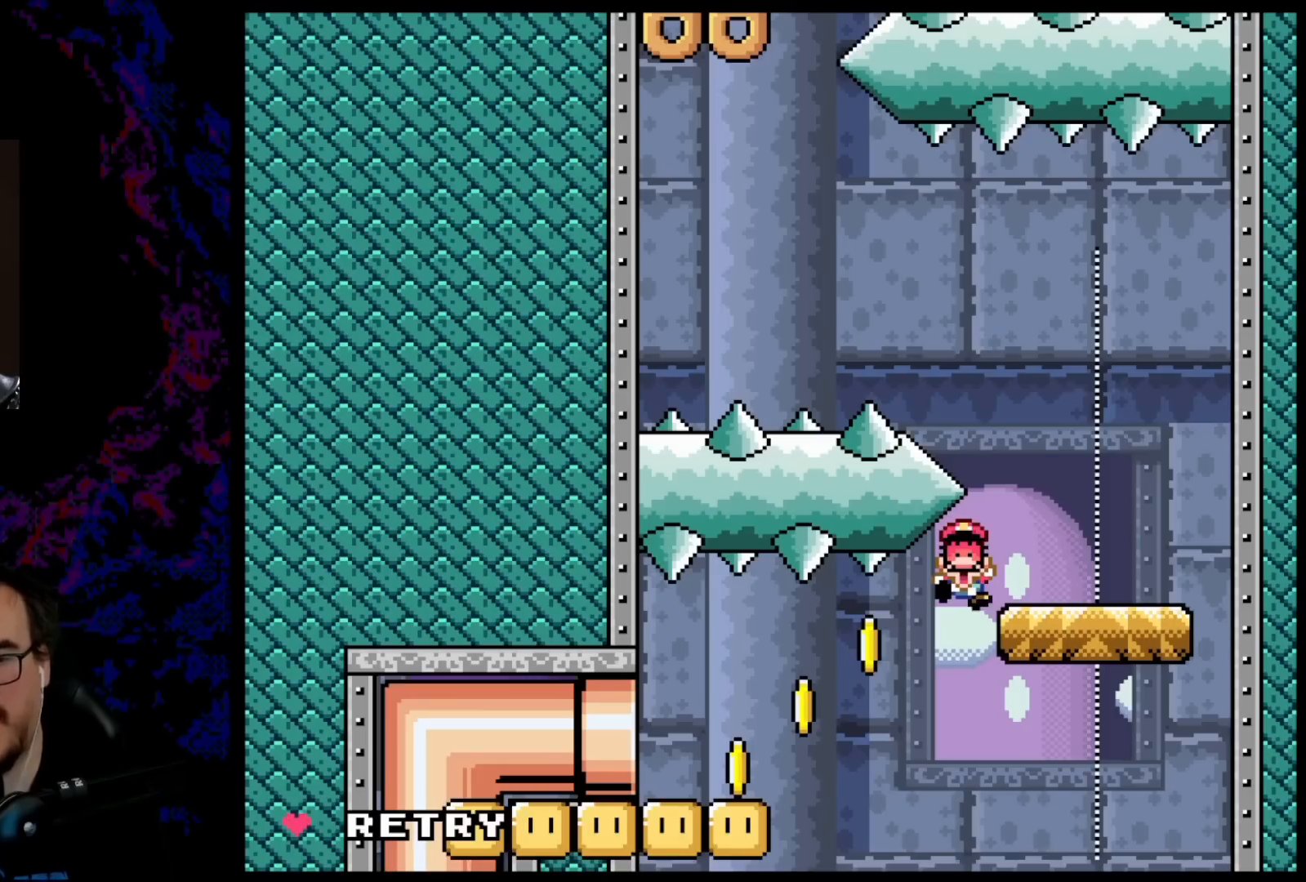
Gameplay with a controller (Nintendo layout); each line is a JSON object with the inputs held at the frame after it. "events" lists button and stick changes between this image and that frame as [ms after this image, input, new state], when the widget could be followed in between. Not read: L3 R3.
{"buttons": [], "events": [[383, "B", "down"], [500, "B", "up"]]}
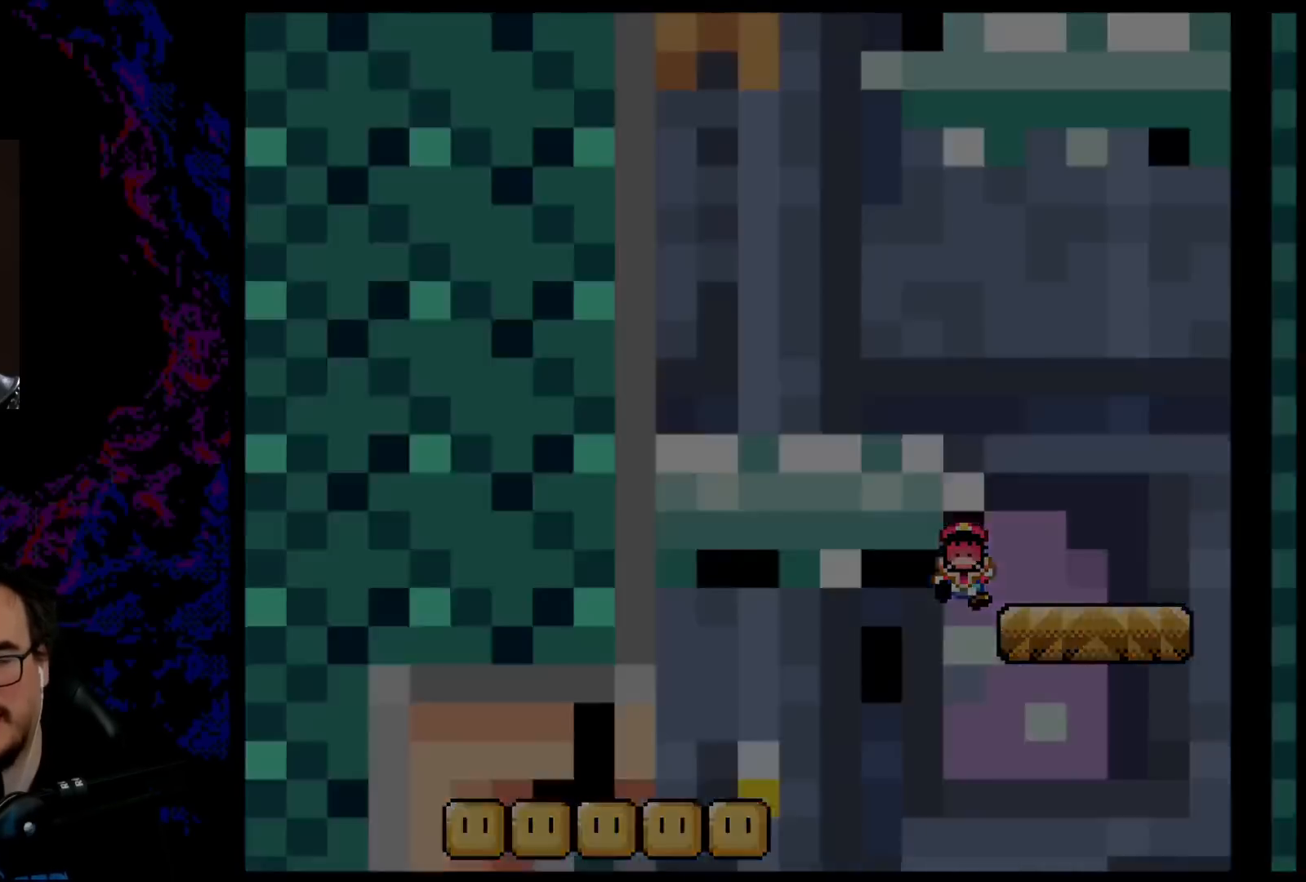
{"buttons": [], "events": [[17, "B", "down"], [250, "B", "up"]]}
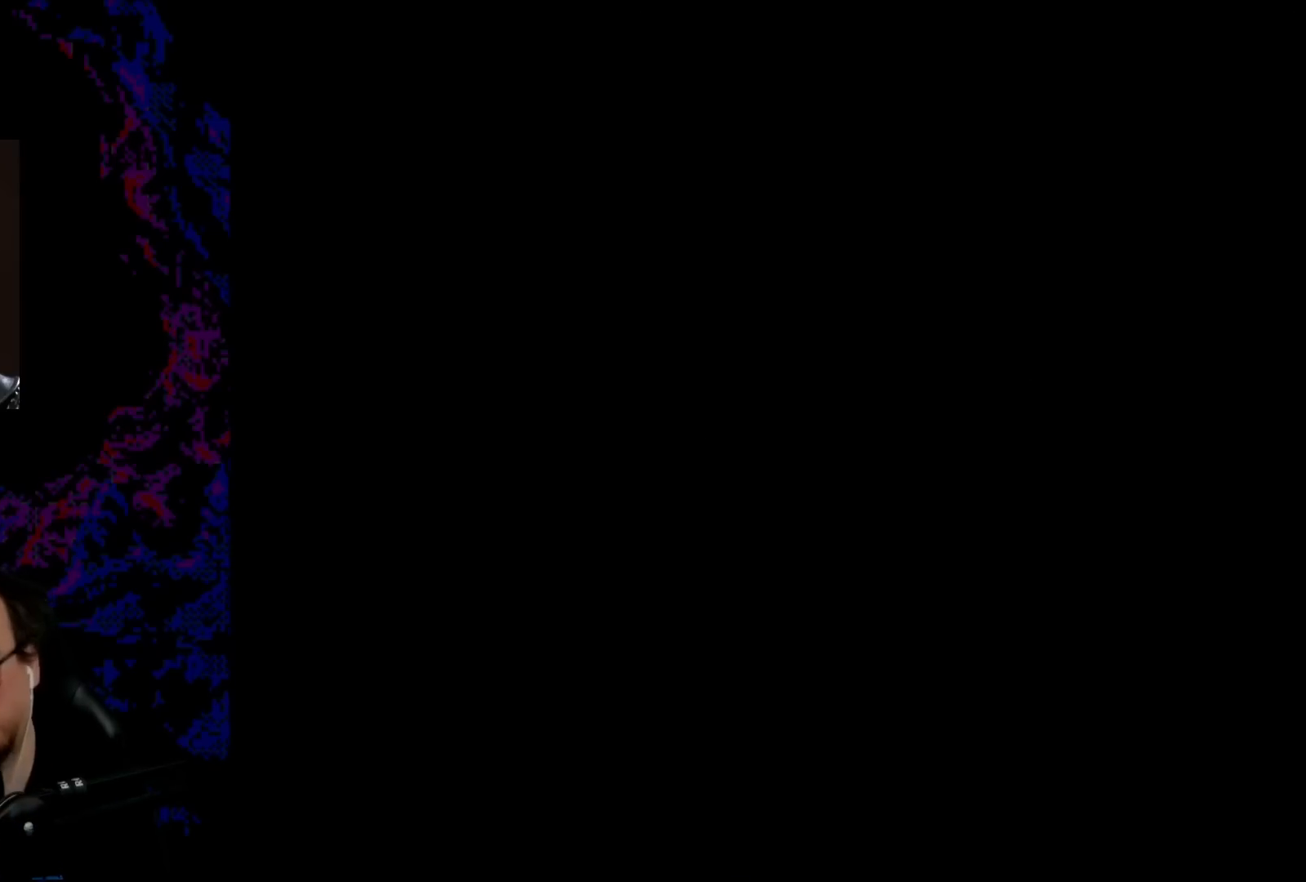
{"buttons": ["B", "Y", "DPAD_RIGHT"], "events": [[17, "B", "down"], [67, "Y", "down"], [417, "DPAD_RIGHT", "down"]]}
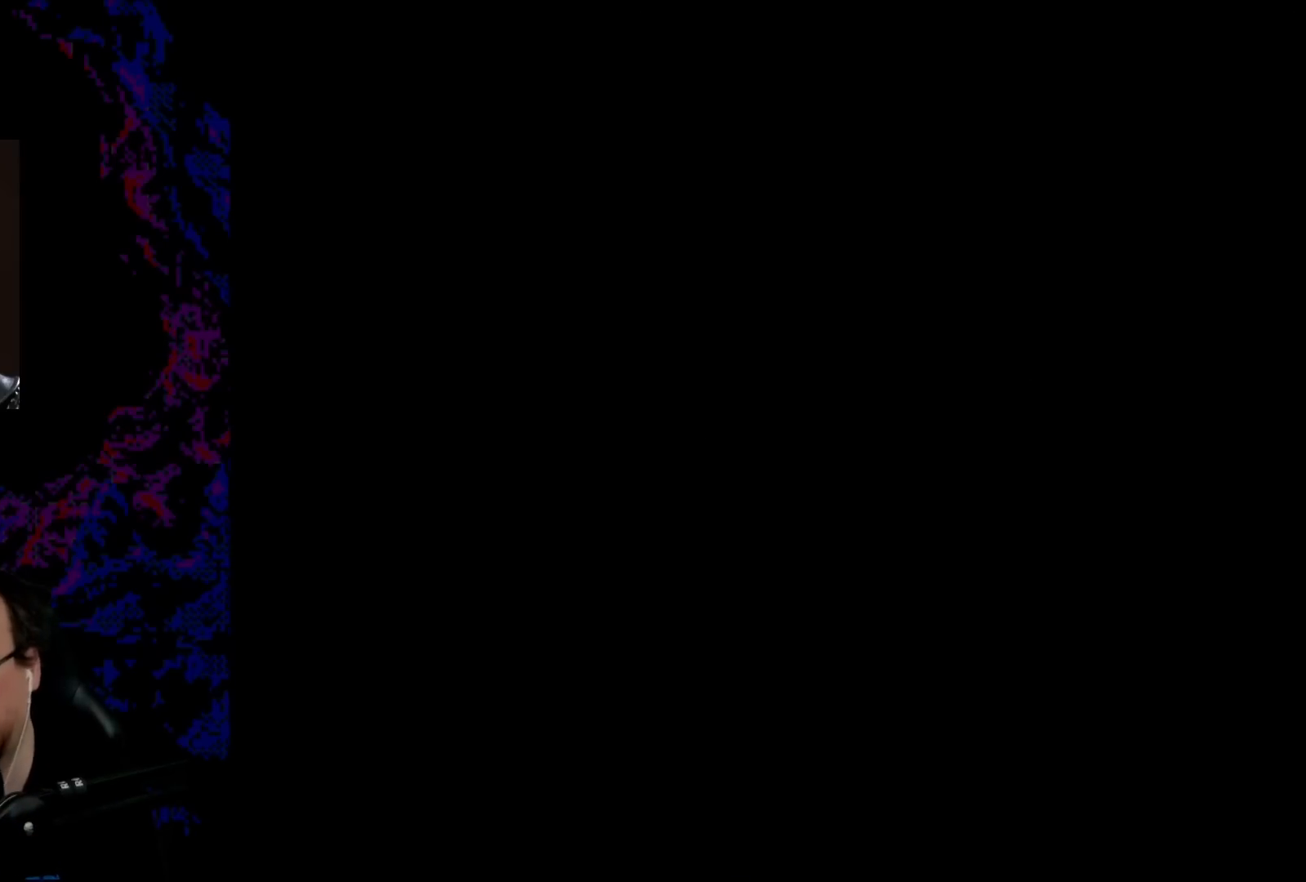
{"buttons": ["B", "Y", "DPAD_RIGHT"], "events": []}
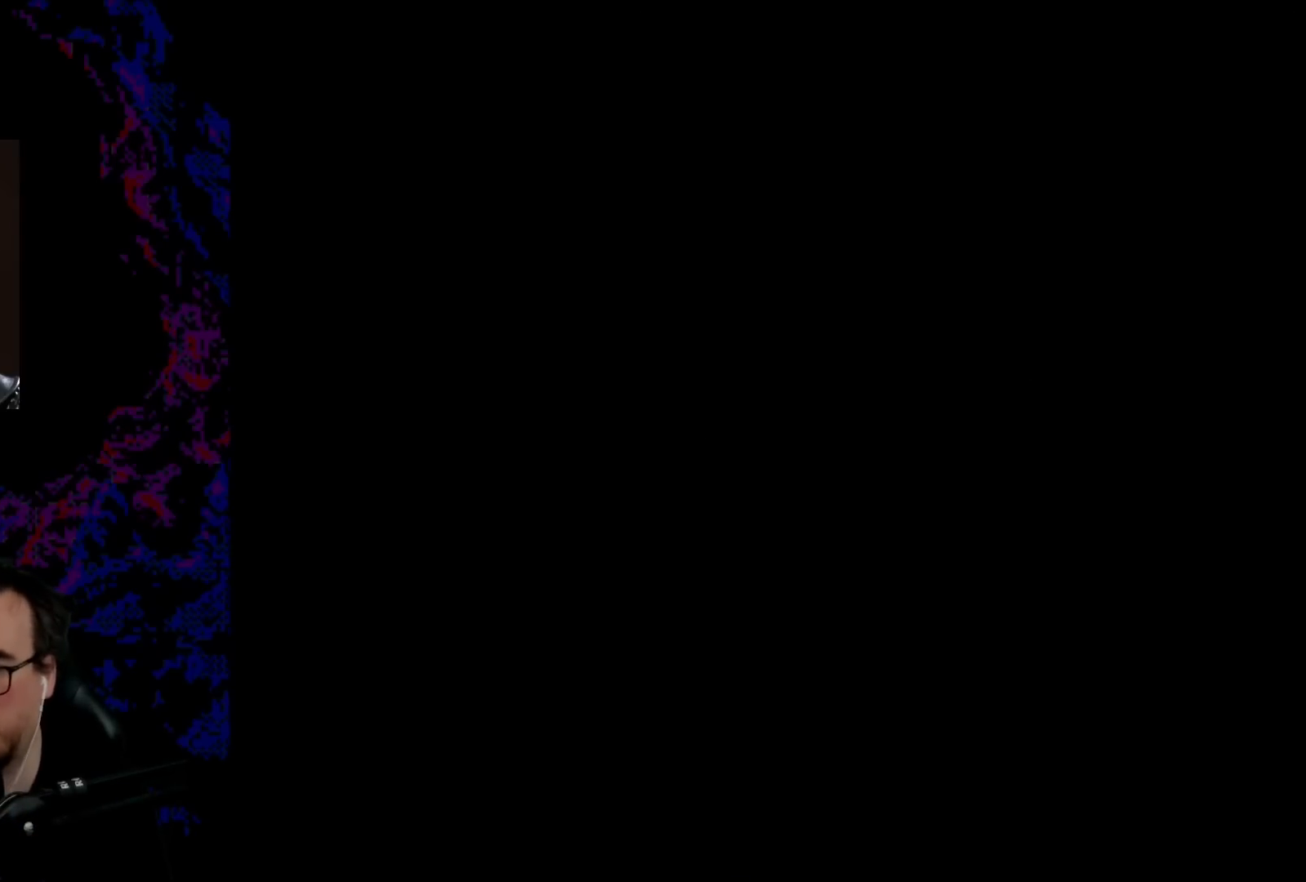
{"buttons": ["B", "Y", "DPAD_RIGHT"], "events": []}
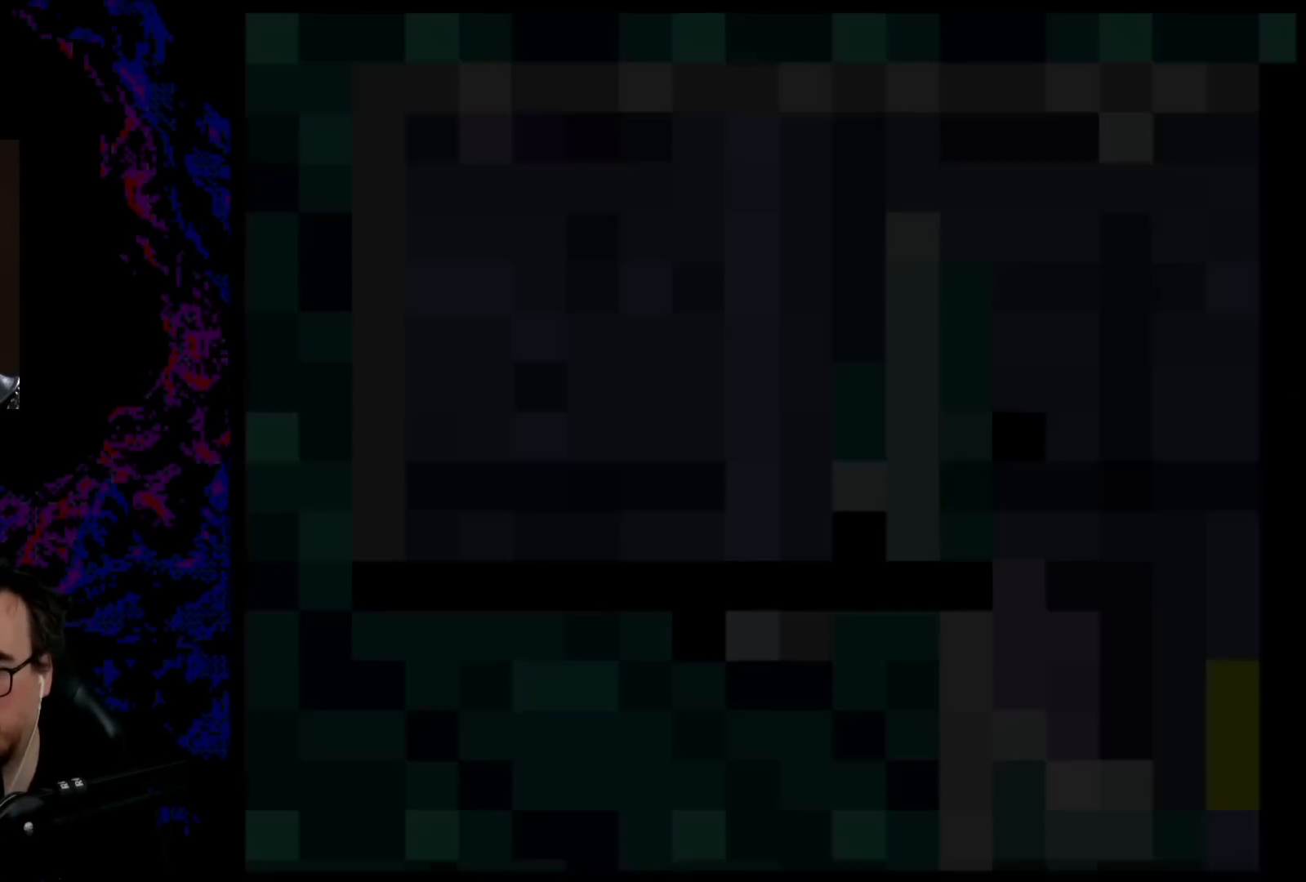
{"buttons": ["B", "Y", "DPAD_RIGHT"], "events": []}
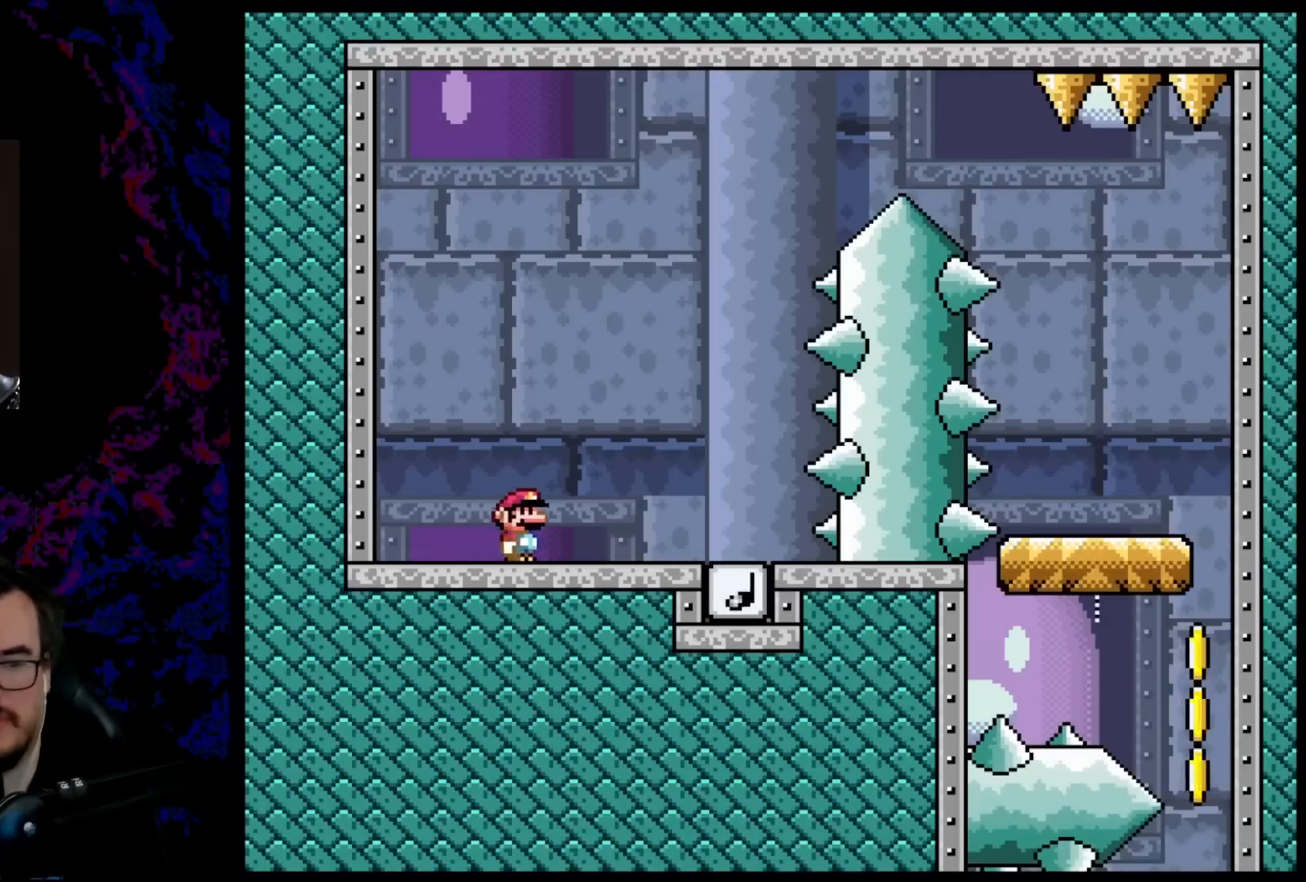
{"buttons": ["B", "Y"], "events": [[400, "DPAD_LEFT", "down"], [400, "DPAD_RIGHT", "up"], [500, "DPAD_LEFT", "up"]]}
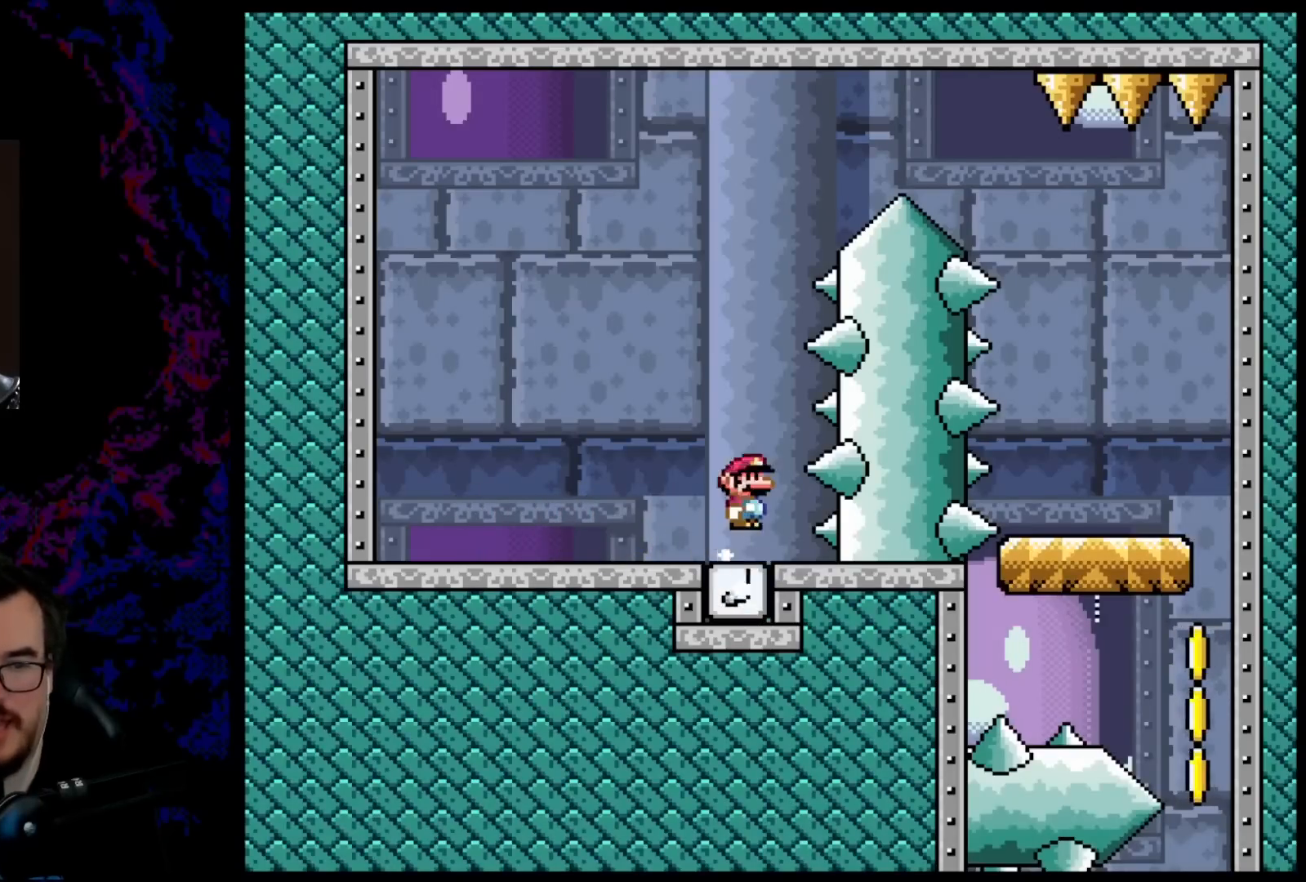
{"buttons": ["B", "Y", "DPAD_RIGHT"], "events": [[33, "DPAD_RIGHT", "down"]]}
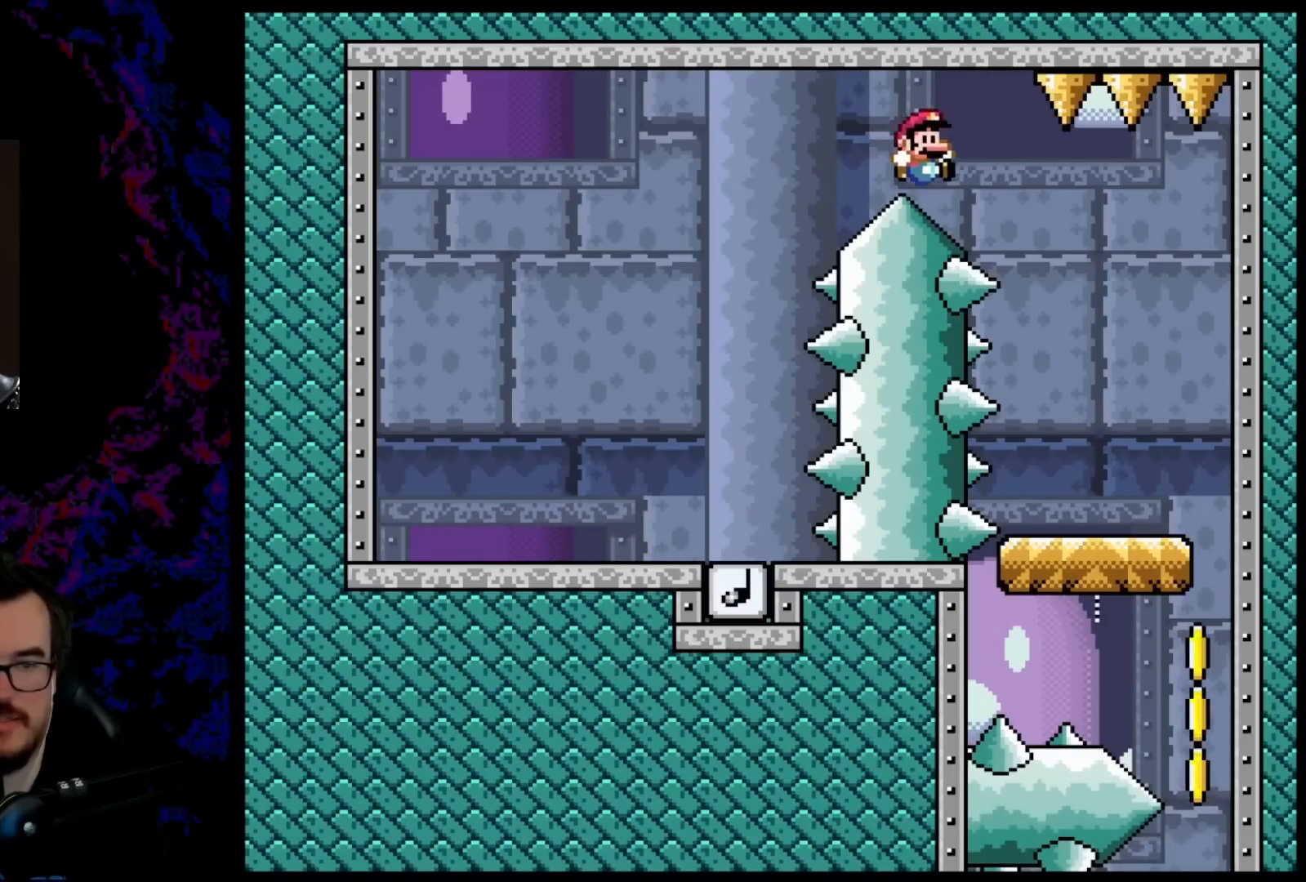
{"buttons": ["B", "Y", "DPAD_RIGHT"], "events": []}
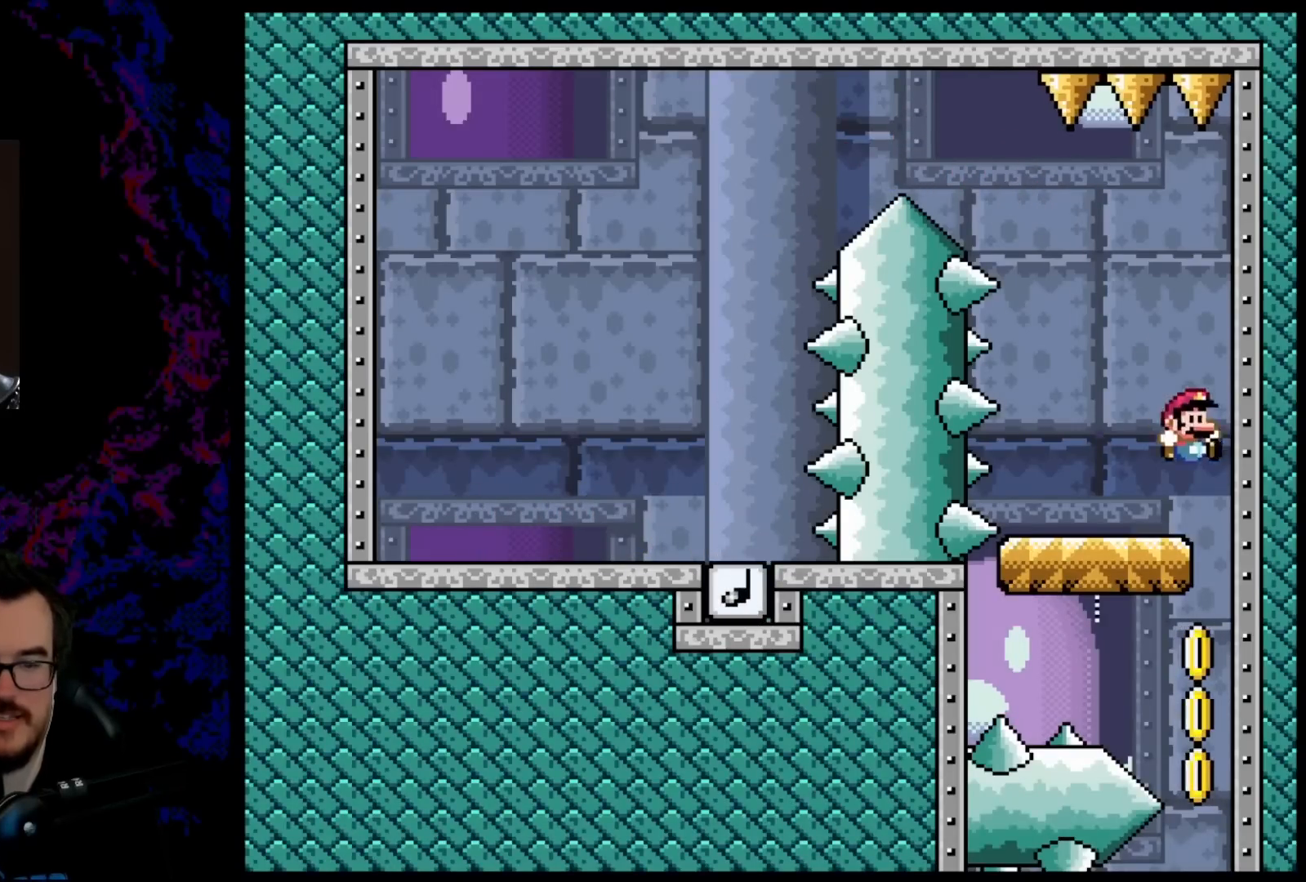
{"buttons": ["B", "Y"], "events": [[50, "DPAD_RIGHT", "up"]]}
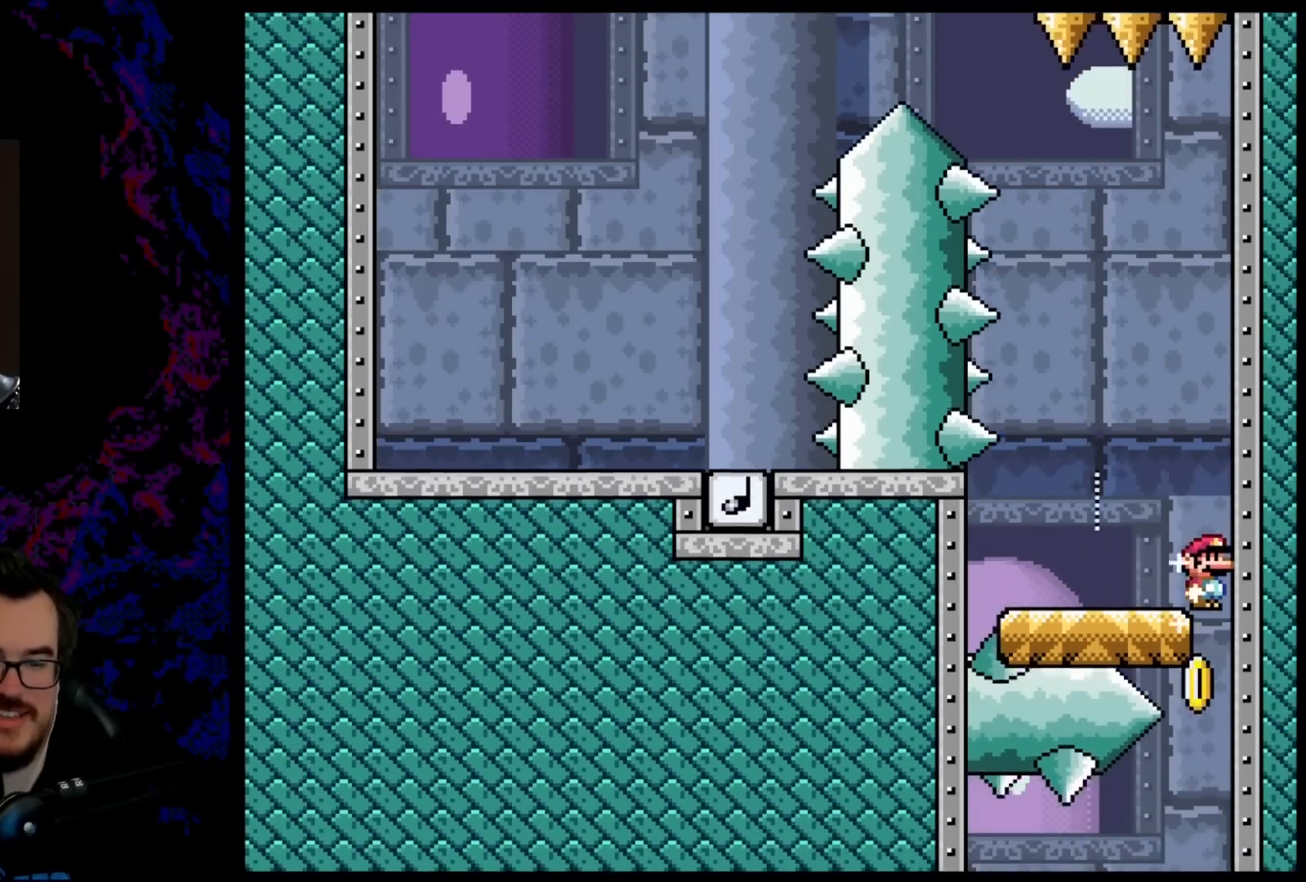
{"buttons": ["B", "Y", "DPAD_LEFT"], "events": [[267, "DPAD_LEFT", "down"]]}
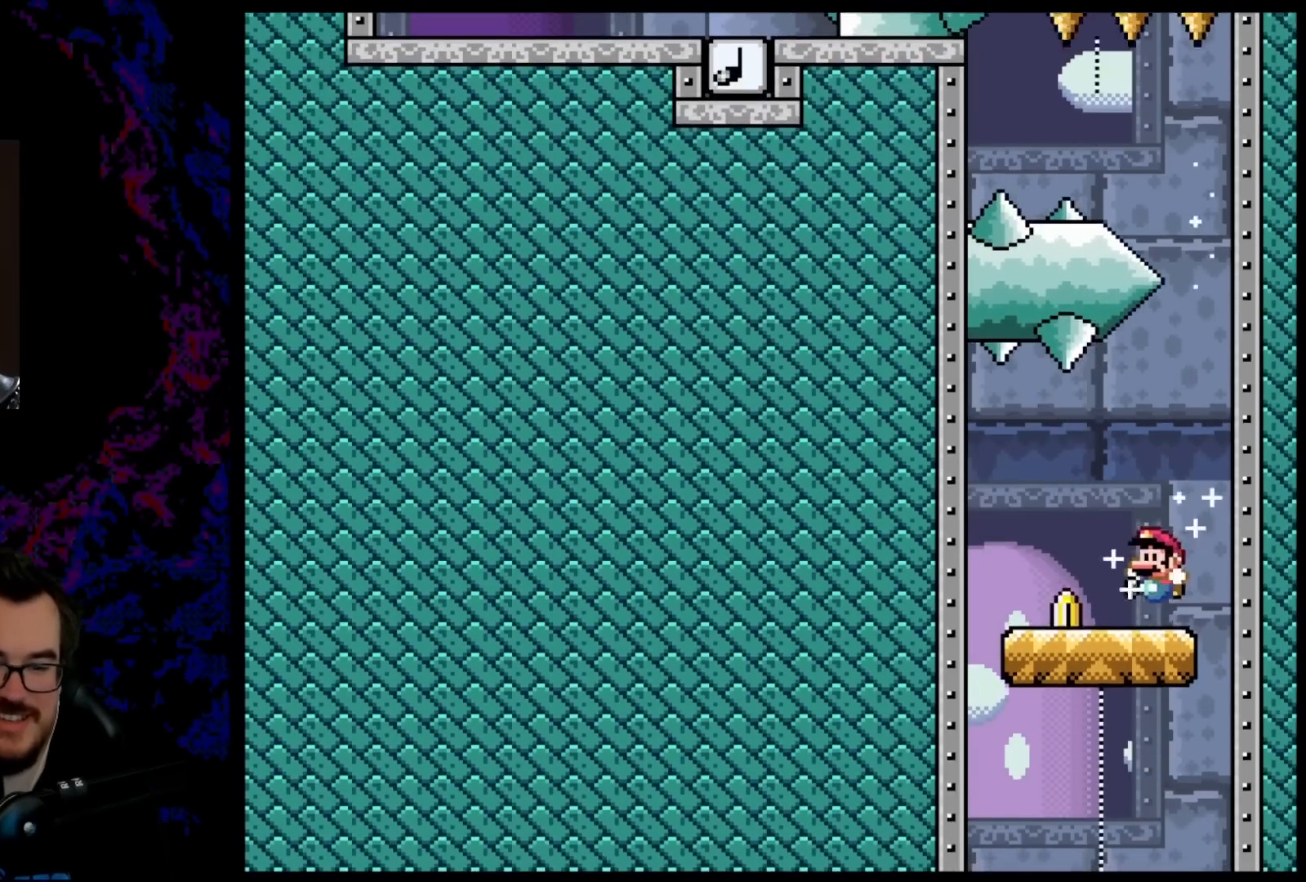
{"buttons": ["B", "Y"], "events": [[400, "DPAD_LEFT", "up"]]}
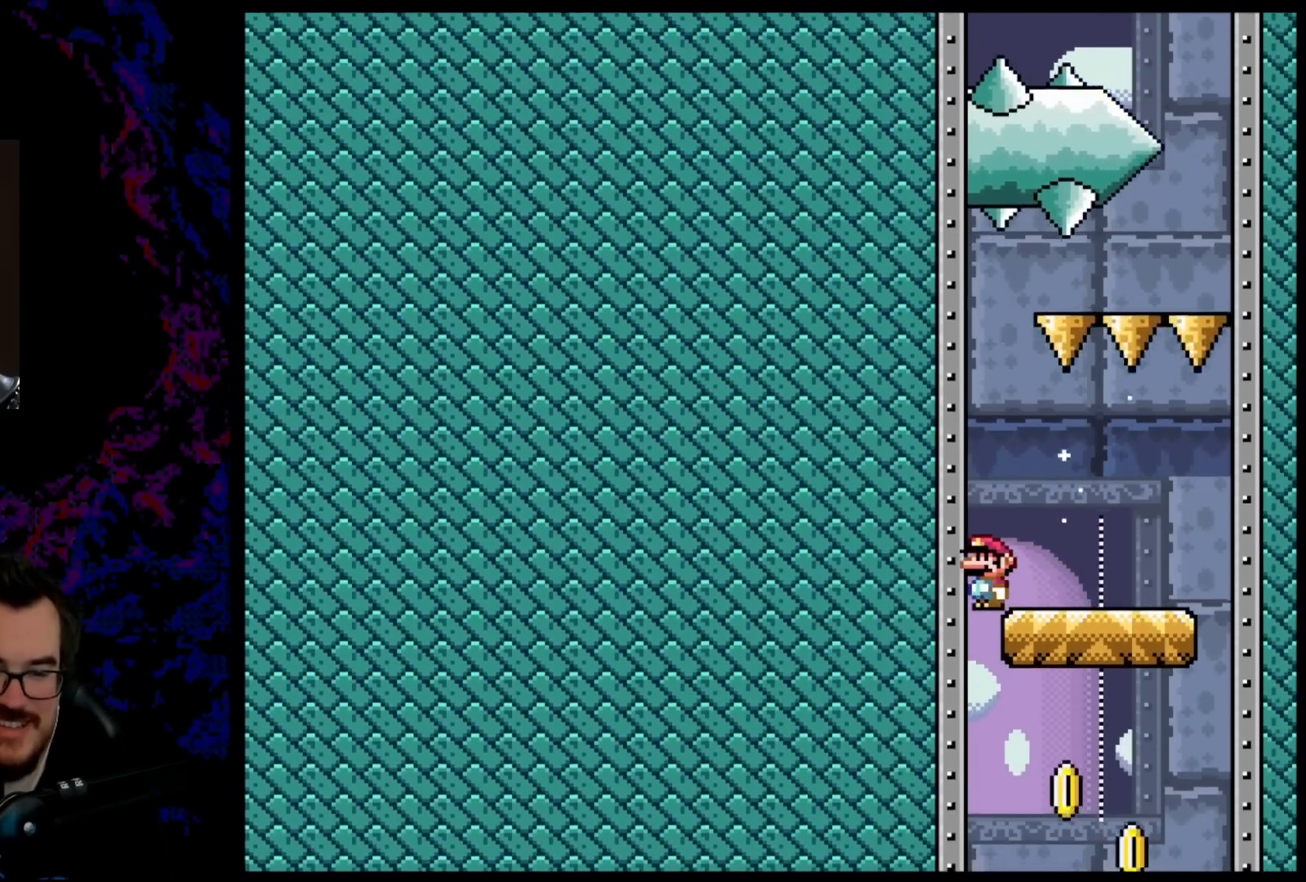
{"buttons": ["B", "Y", "DPAD_RIGHT"], "events": [[417, "DPAD_RIGHT", "down"]]}
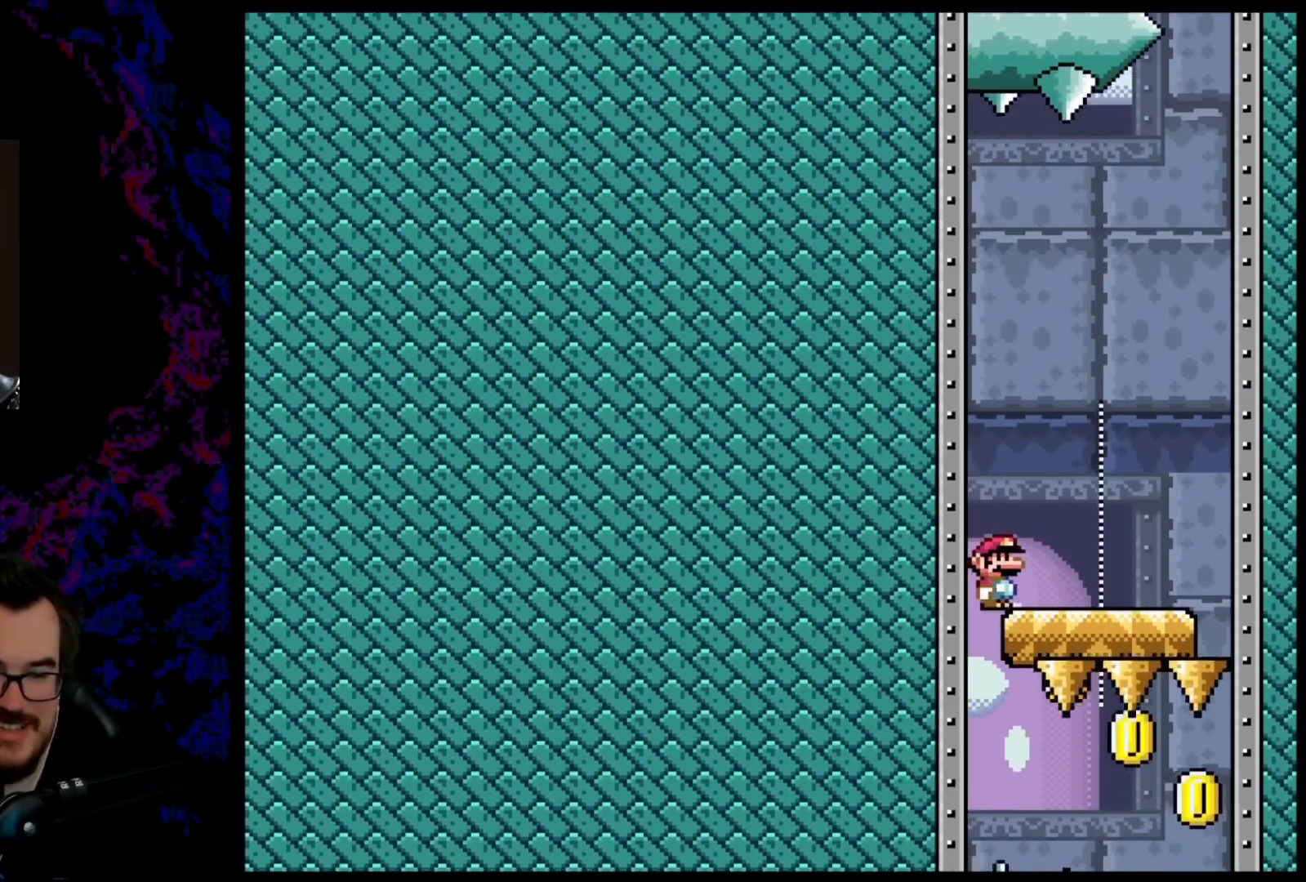
{"buttons": ["B", "Y", "DPAD_RIGHT"], "events": []}
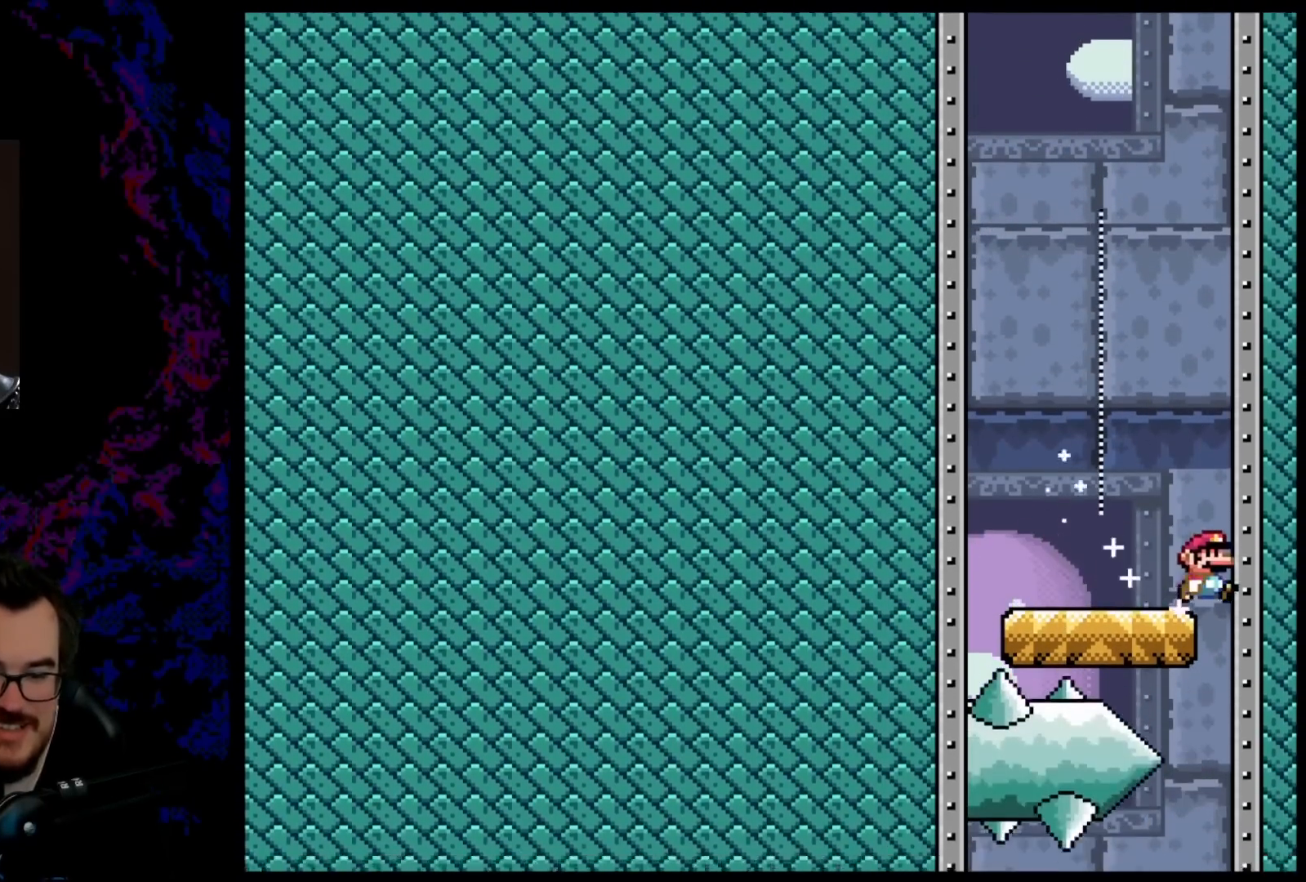
{"buttons": ["B", "Y"], "events": [[150, "DPAD_RIGHT", "up"]]}
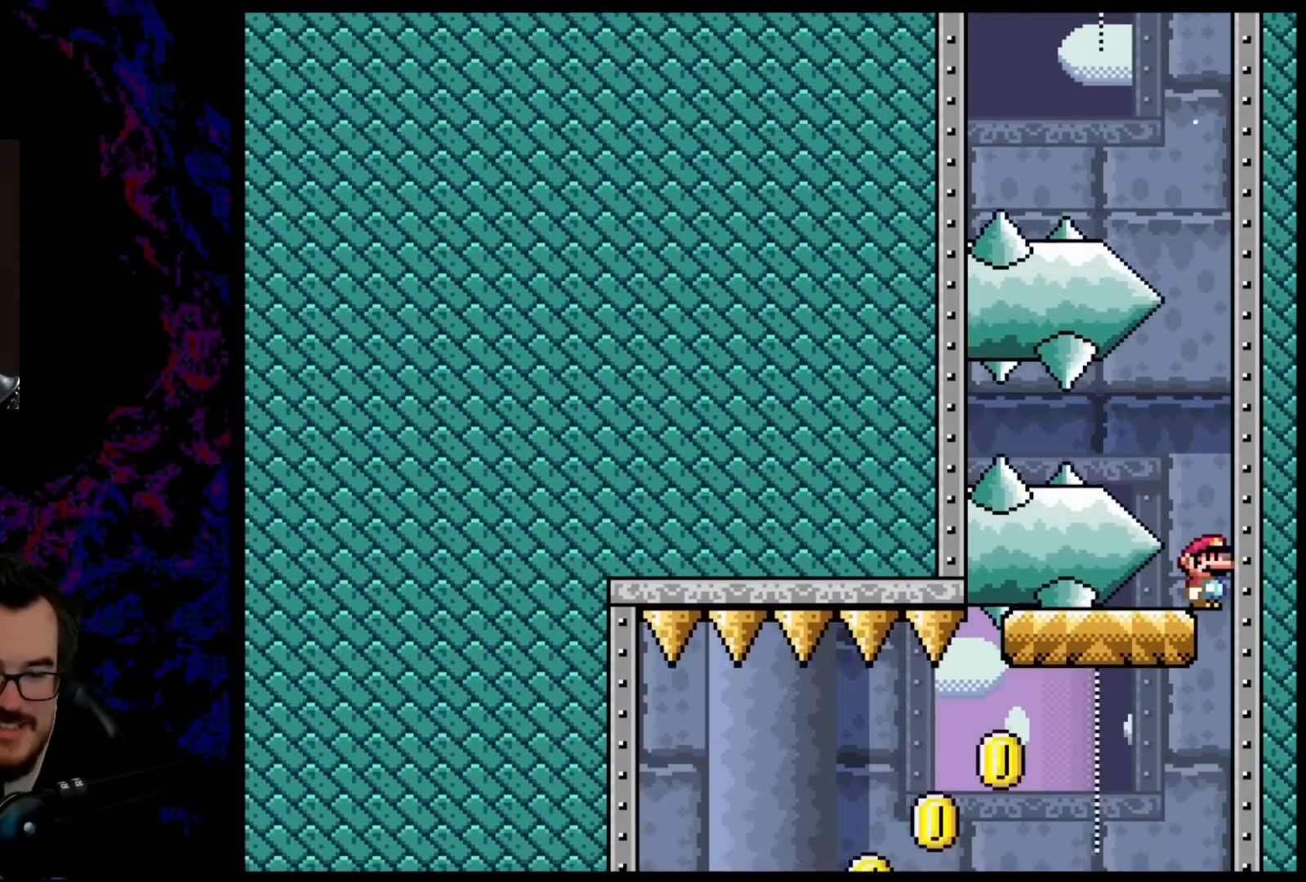
{"buttons": ["B", "Y", "DPAD_LEFT"], "events": [[183, "DPAD_LEFT", "down"]]}
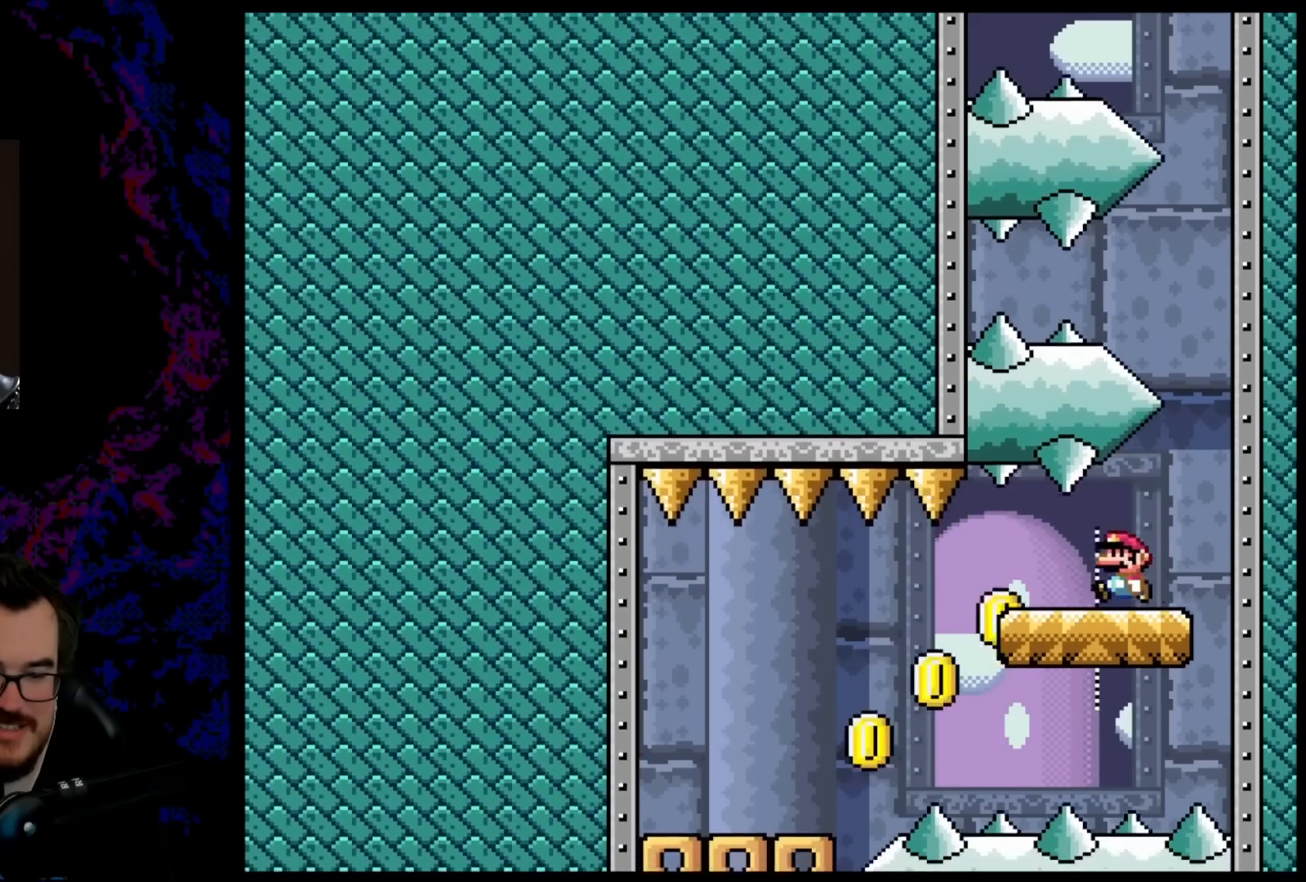
{"buttons": ["B", "Y", "DPAD_LEFT"], "events": []}
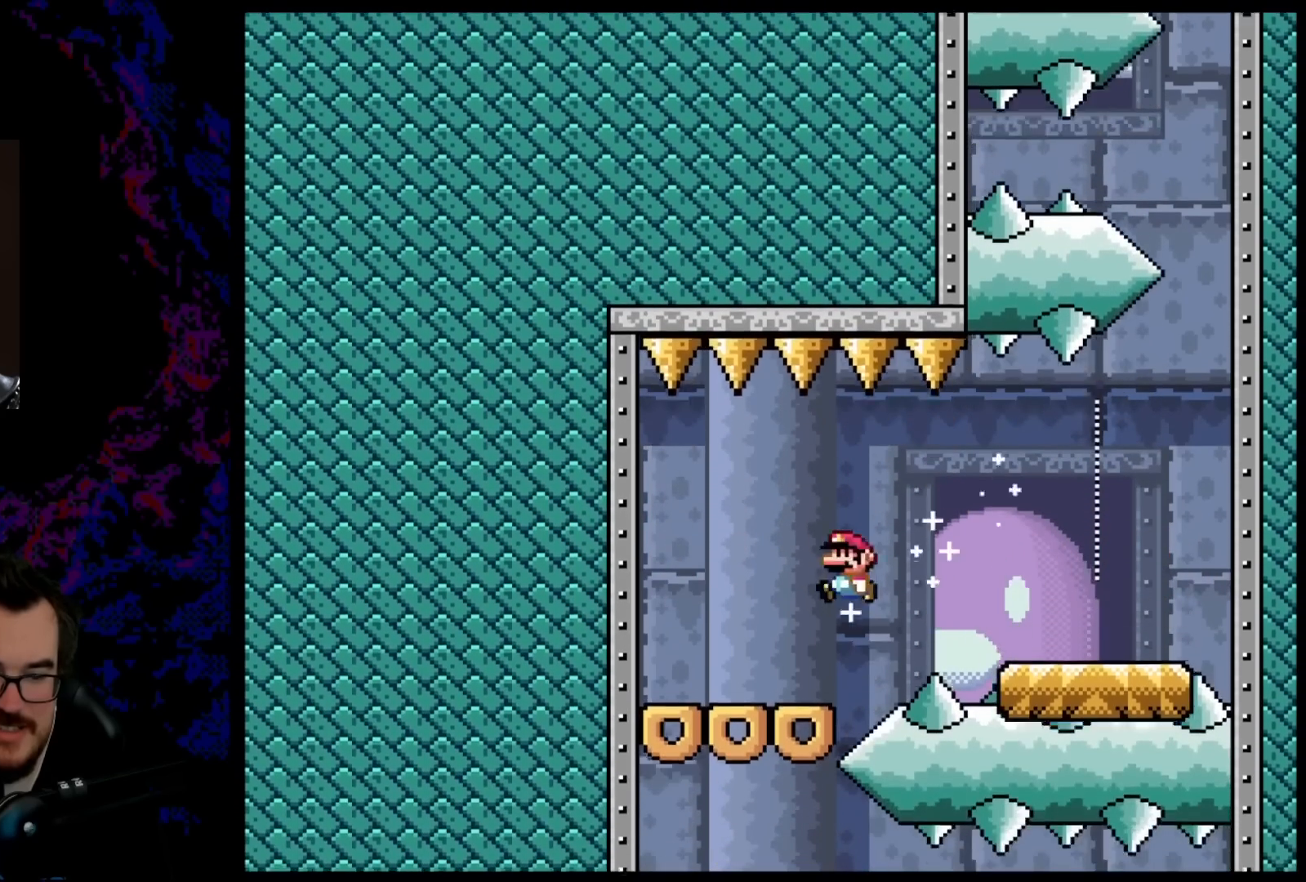
{"buttons": ["B", "Y"], "events": [[17, "DPAD_LEFT", "up"], [67, "DPAD_RIGHT", "down"], [167, "DPAD_RIGHT", "up"]]}
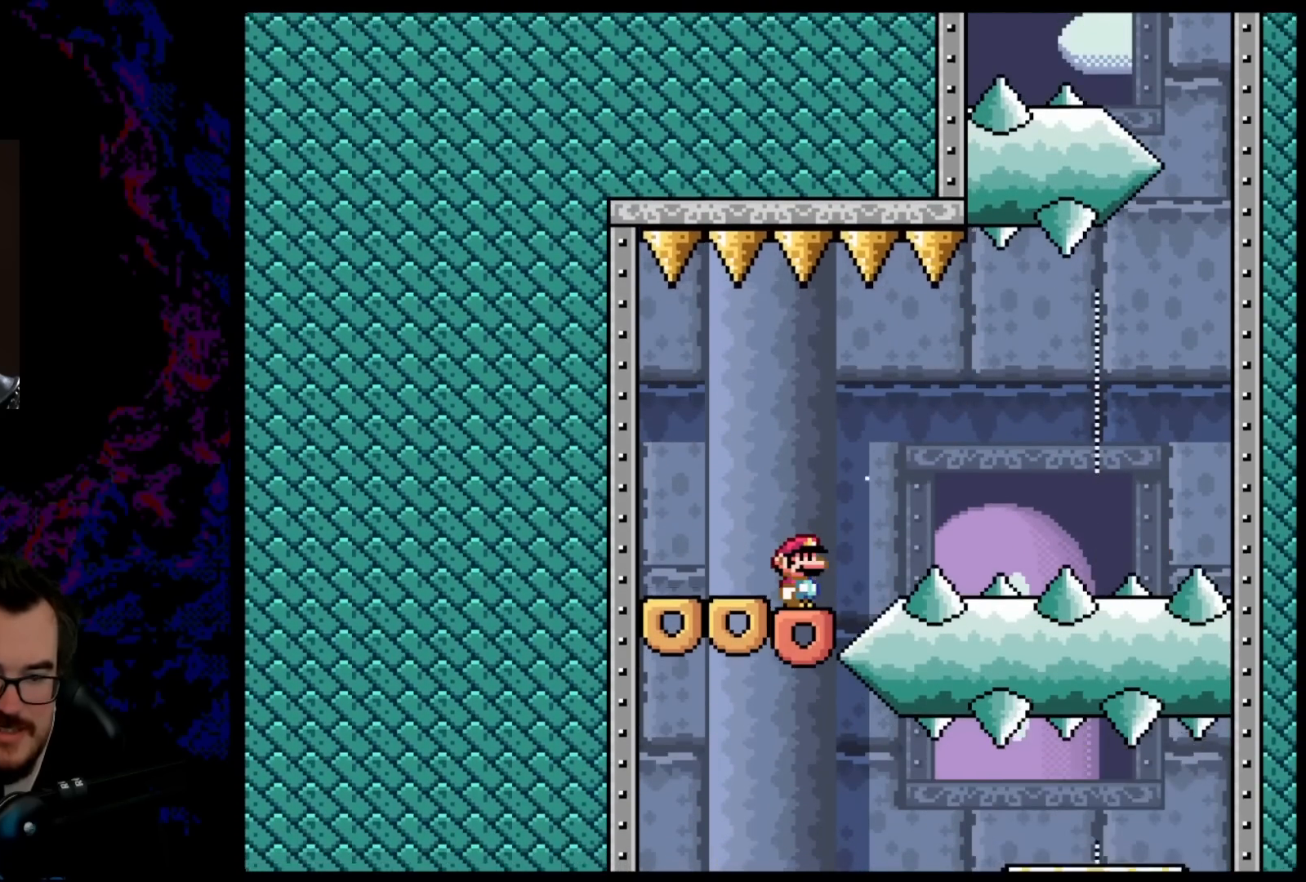
{"buttons": ["B", "Y", "DPAD_RIGHT"], "events": [[250, "DPAD_RIGHT", "down"]]}
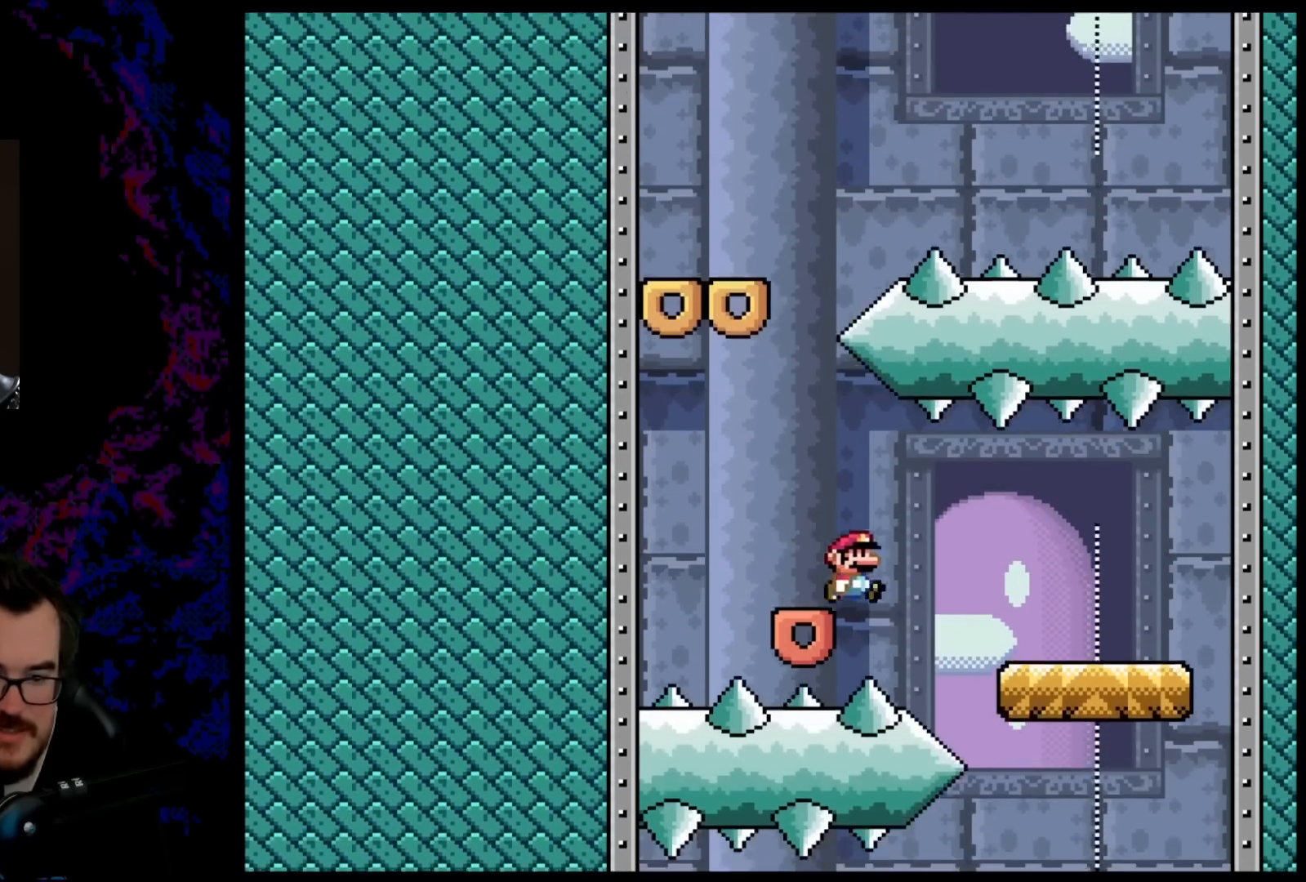
{"buttons": ["B", "Y", "DPAD_LEFT"], "events": [[450, "DPAD_LEFT", "down"], [450, "DPAD_RIGHT", "up"]]}
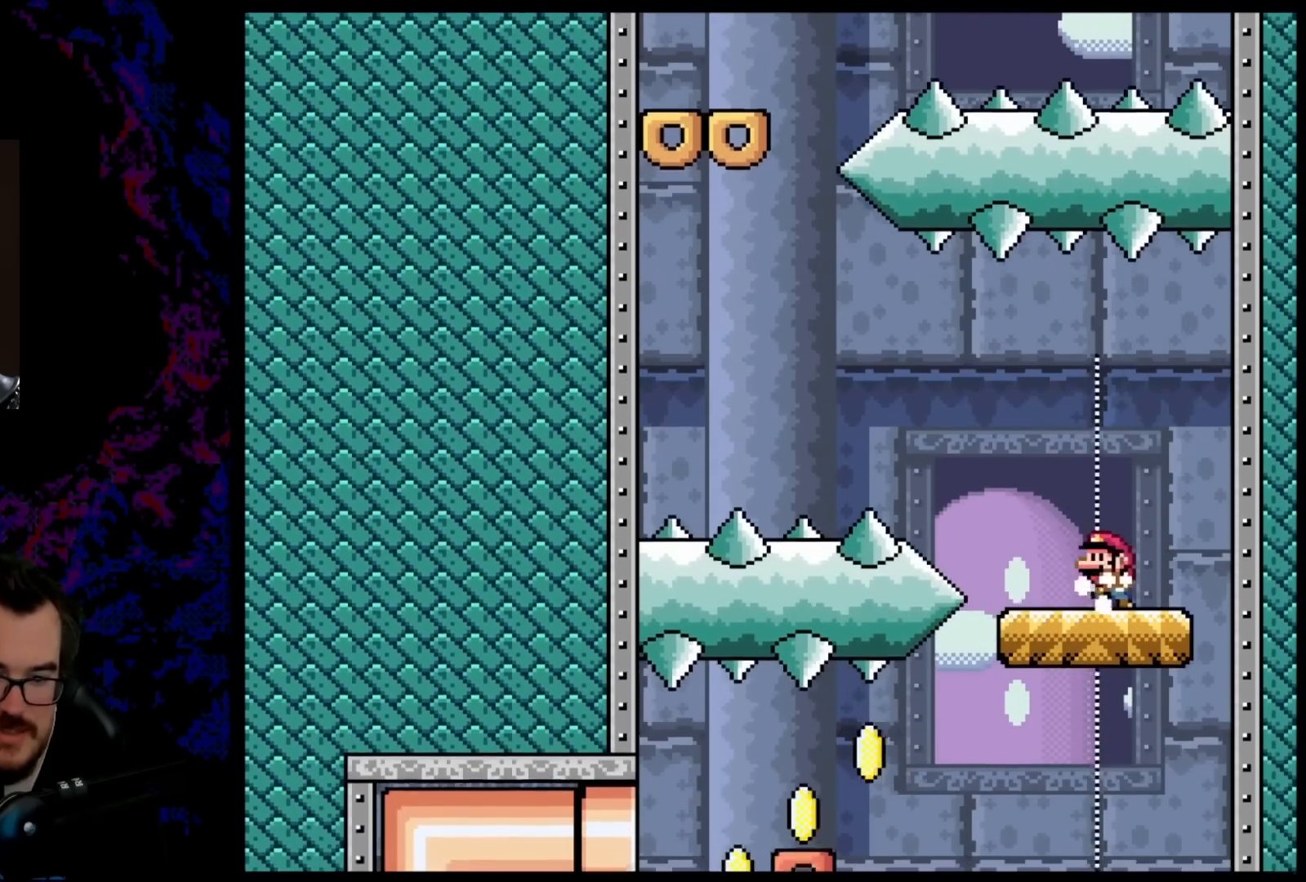
{"buttons": ["B", "Y", "DPAD_LEFT"], "events": []}
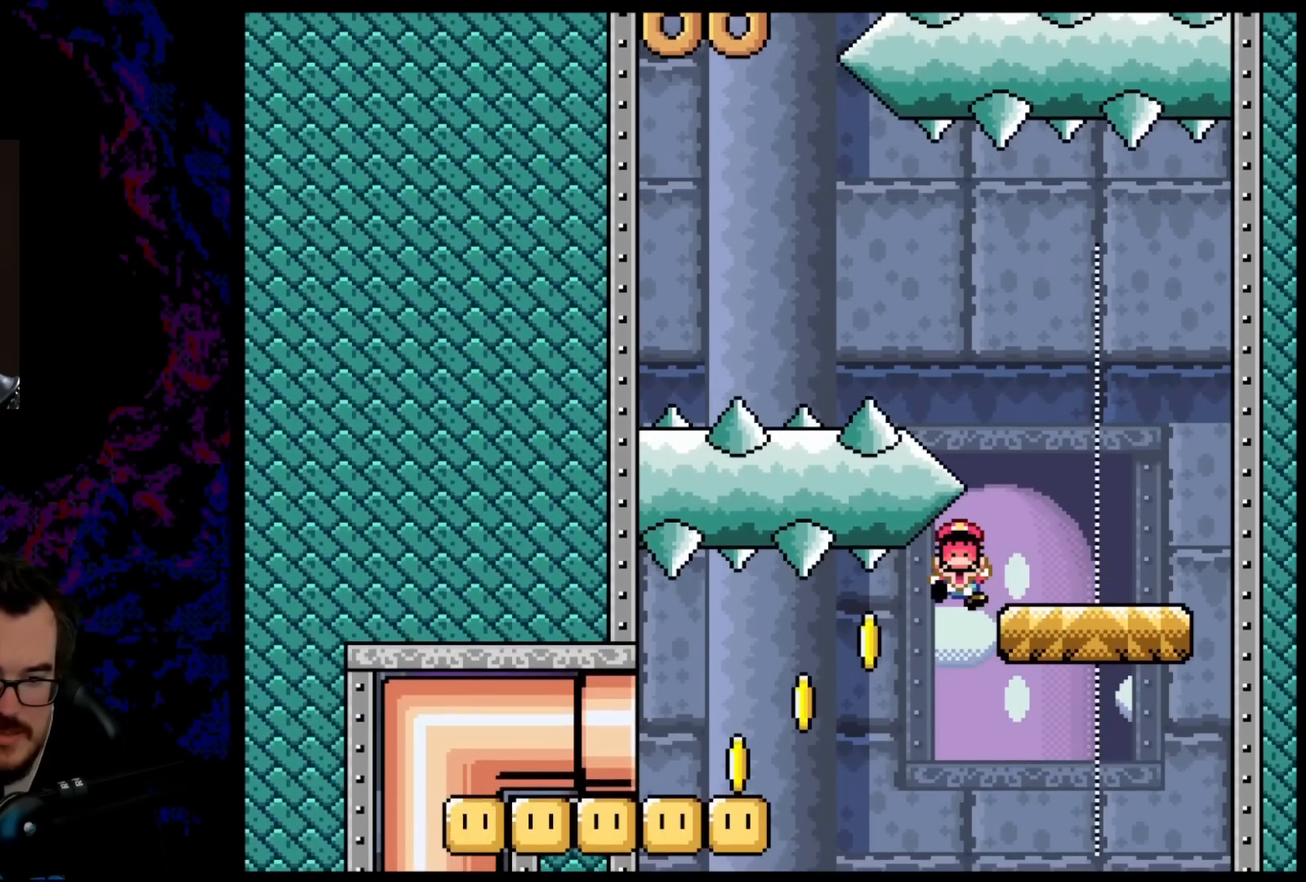
{"buttons": ["B", "Y", "DPAD_LEFT"], "events": []}
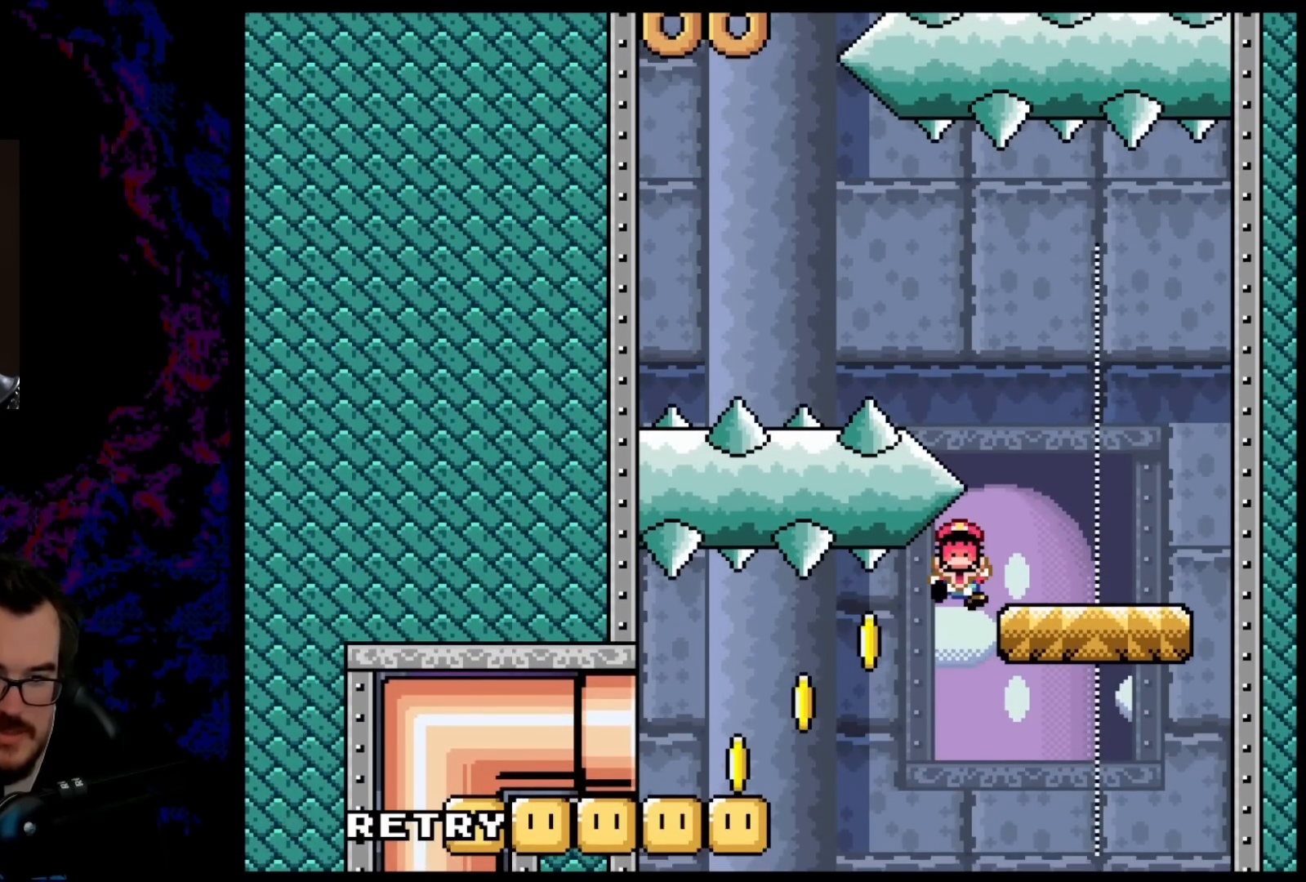
{"buttons": [], "events": [[50, "DPAD_LEFT", "up"], [417, "B", "up"], [433, "Y", "up"]]}
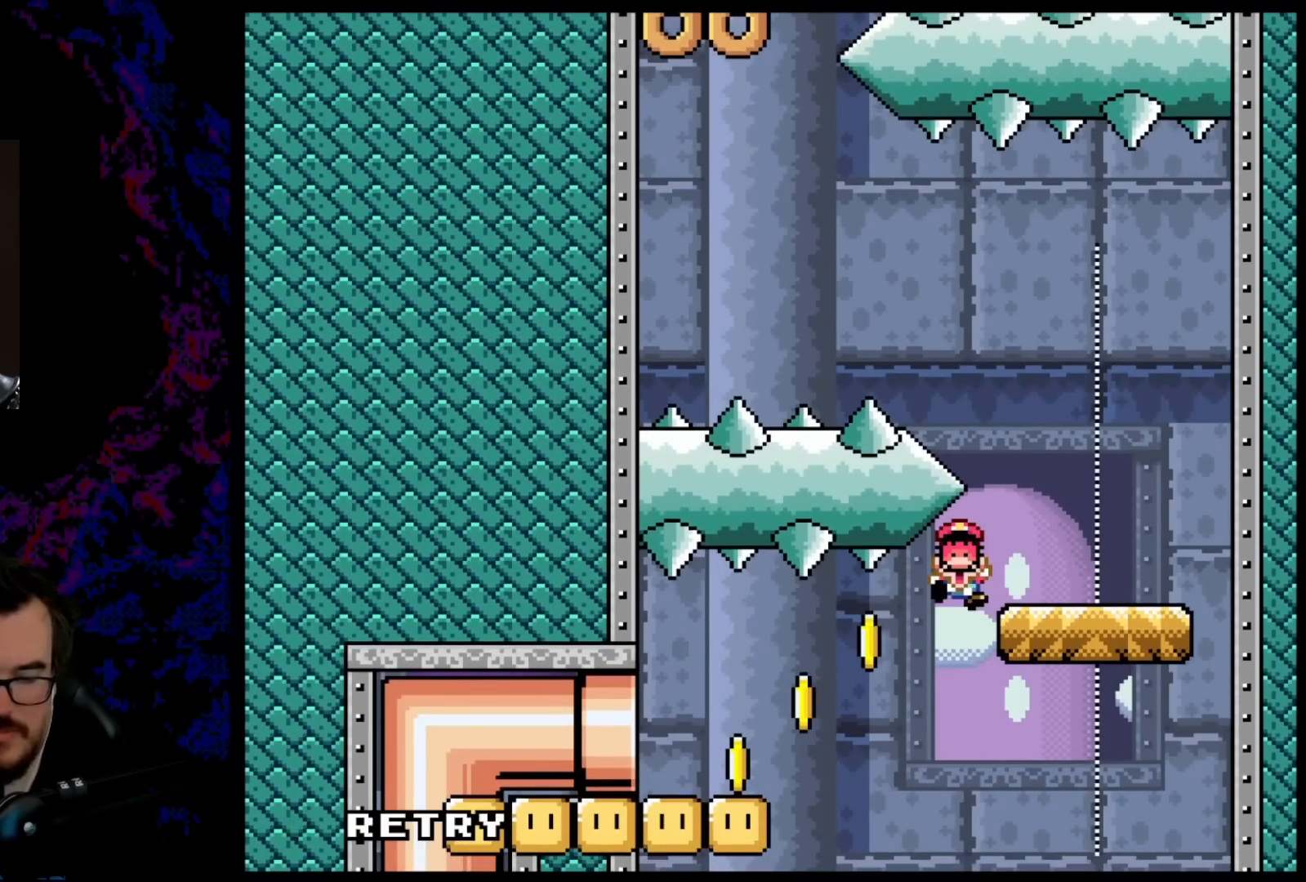
{"buttons": [], "events": [[233, "B", "down"], [417, "B", "up"]]}
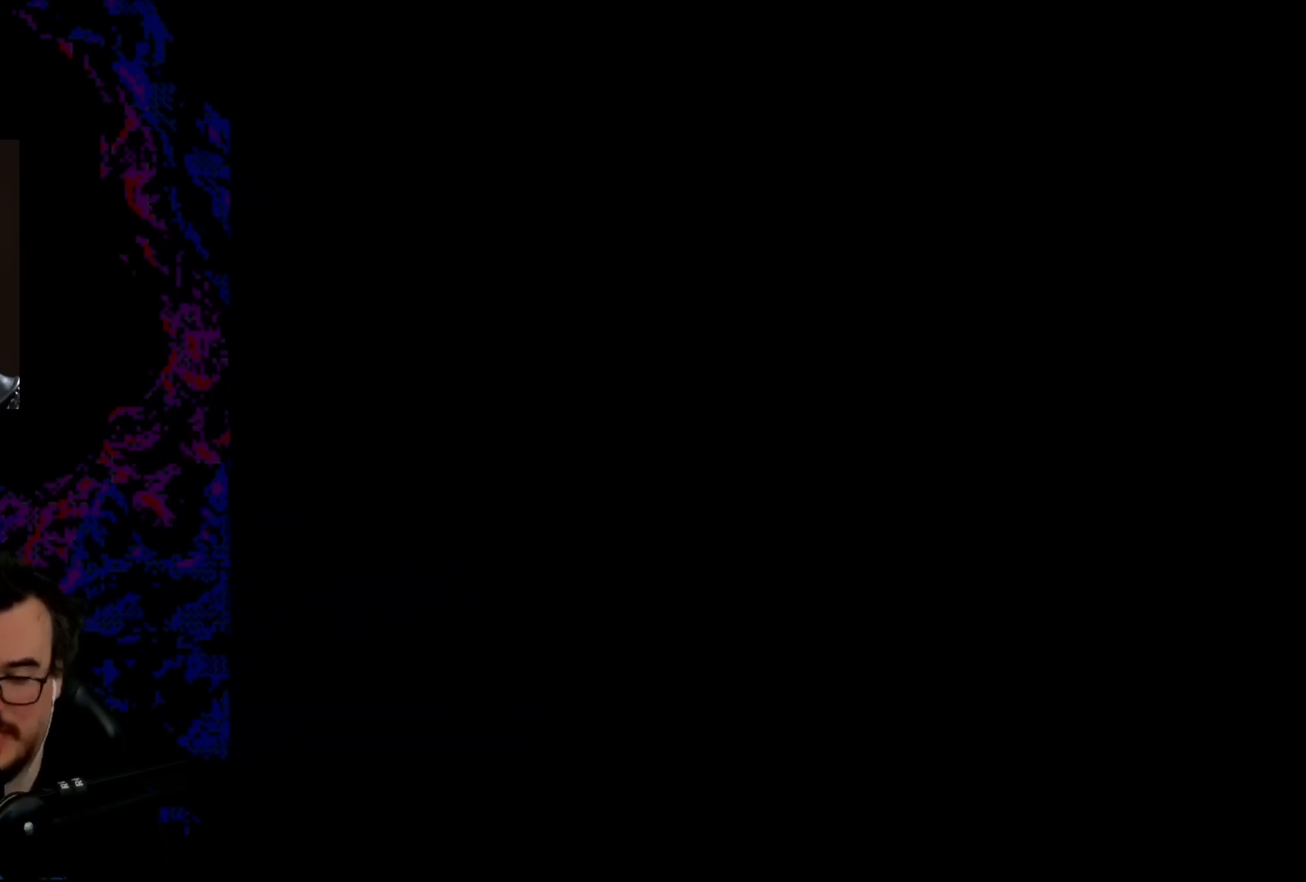
{"buttons": ["B", "Y", "DPAD_RIGHT"], "events": [[117, "B", "down"], [150, "Y", "down"], [450, "DPAD_RIGHT", "down"]]}
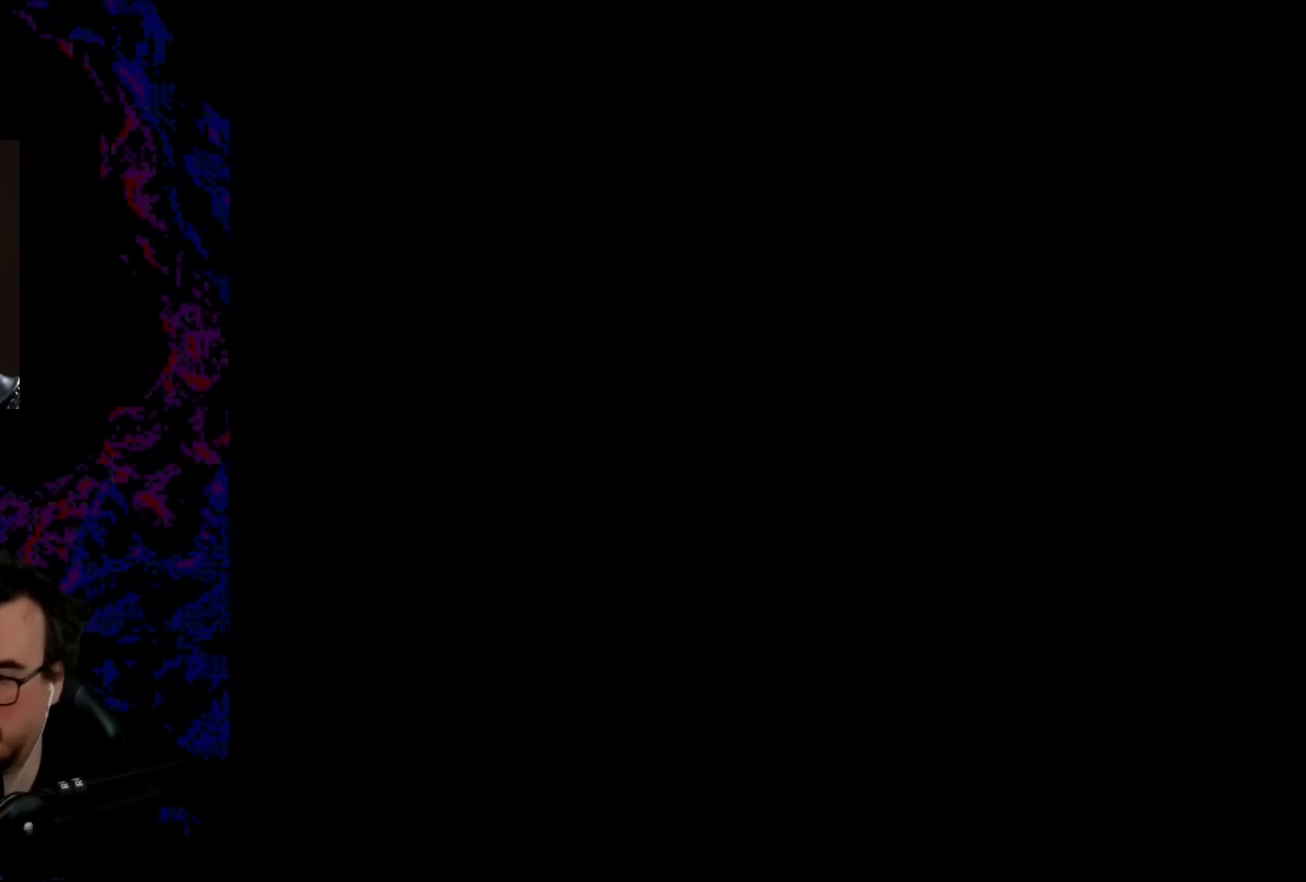
{"buttons": ["B", "Y", "DPAD_RIGHT"], "events": []}
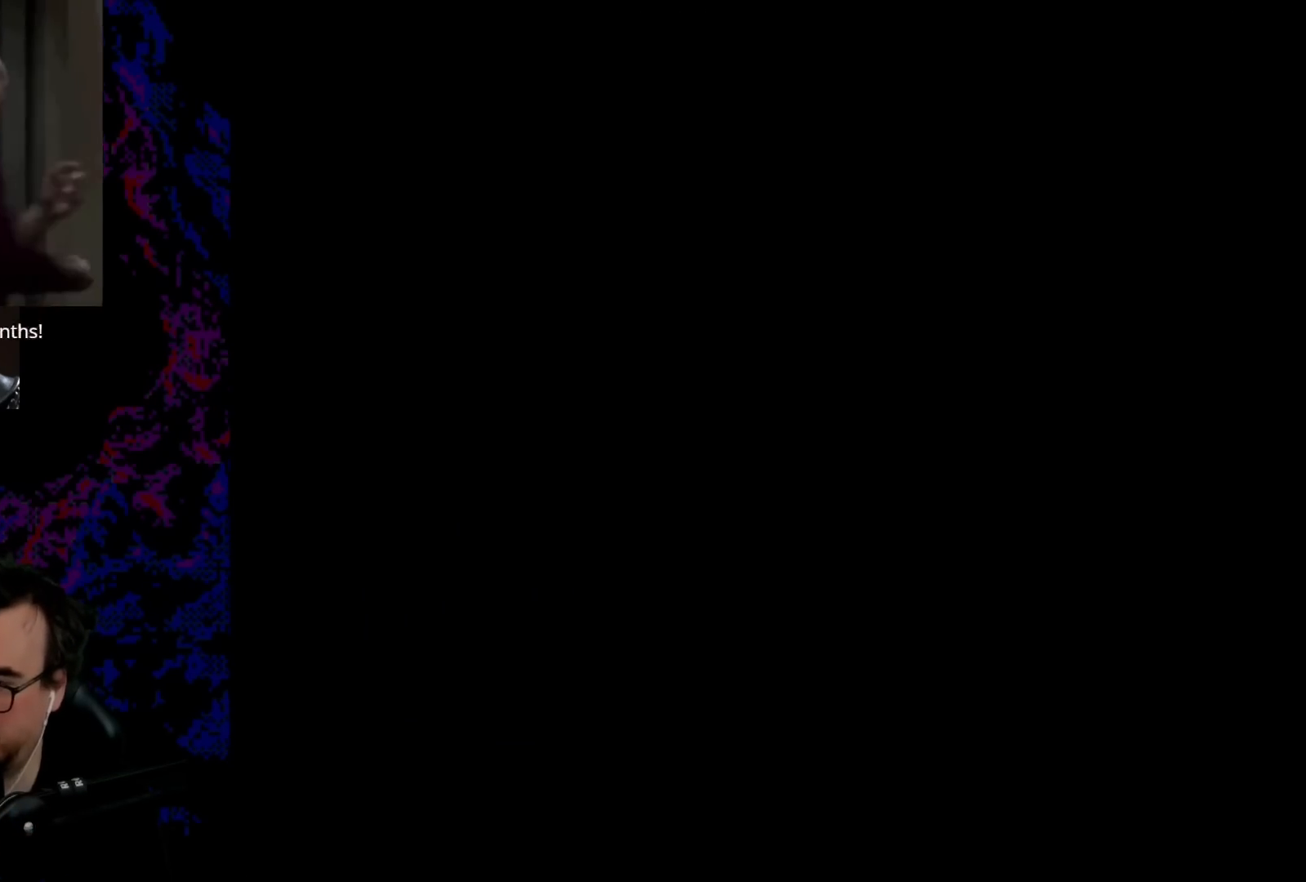
{"buttons": ["B", "Y", "DPAD_RIGHT"], "events": []}
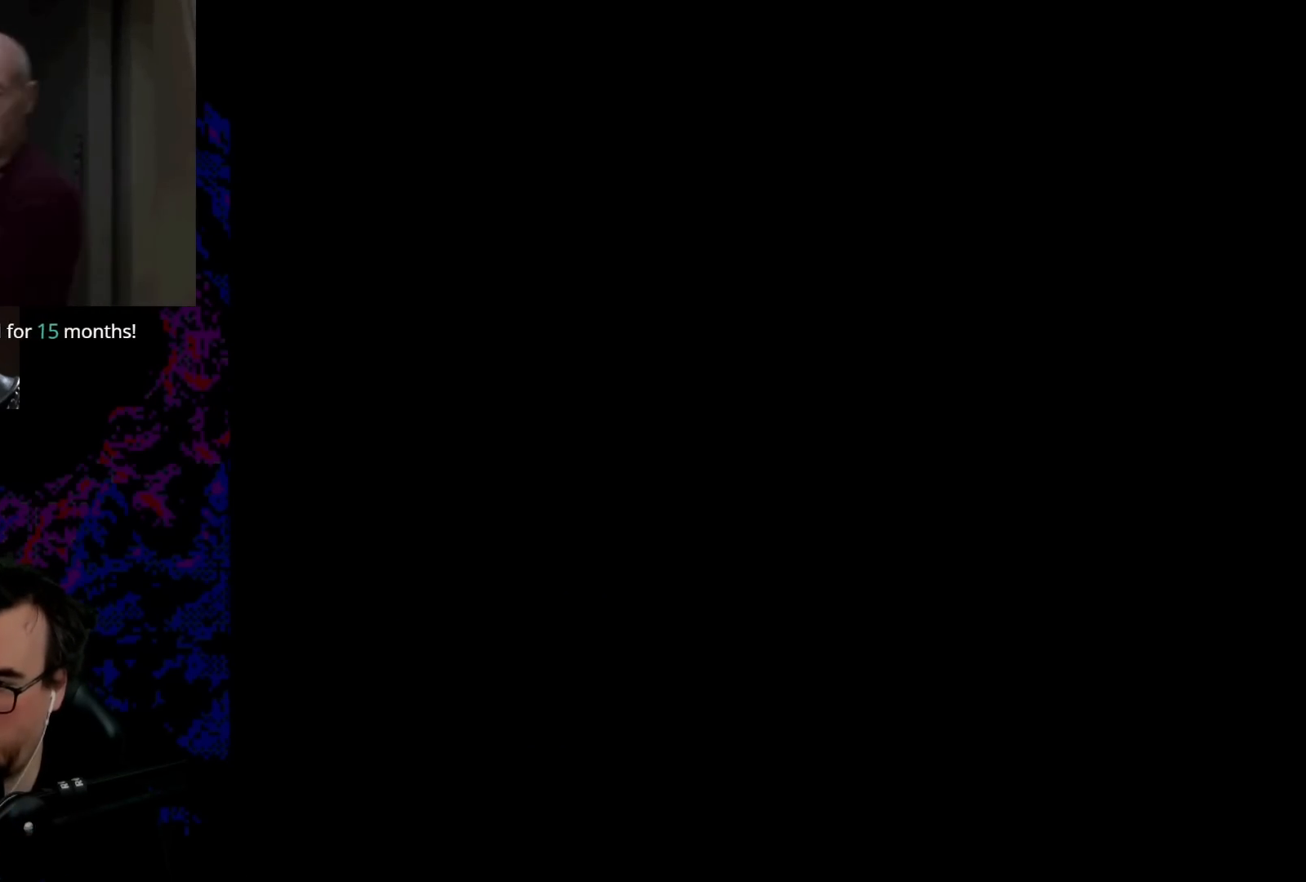
{"buttons": ["B", "Y", "DPAD_LEFT"], "events": [[267, "DPAD_LEFT", "down"], [267, "DPAD_RIGHT", "up"]]}
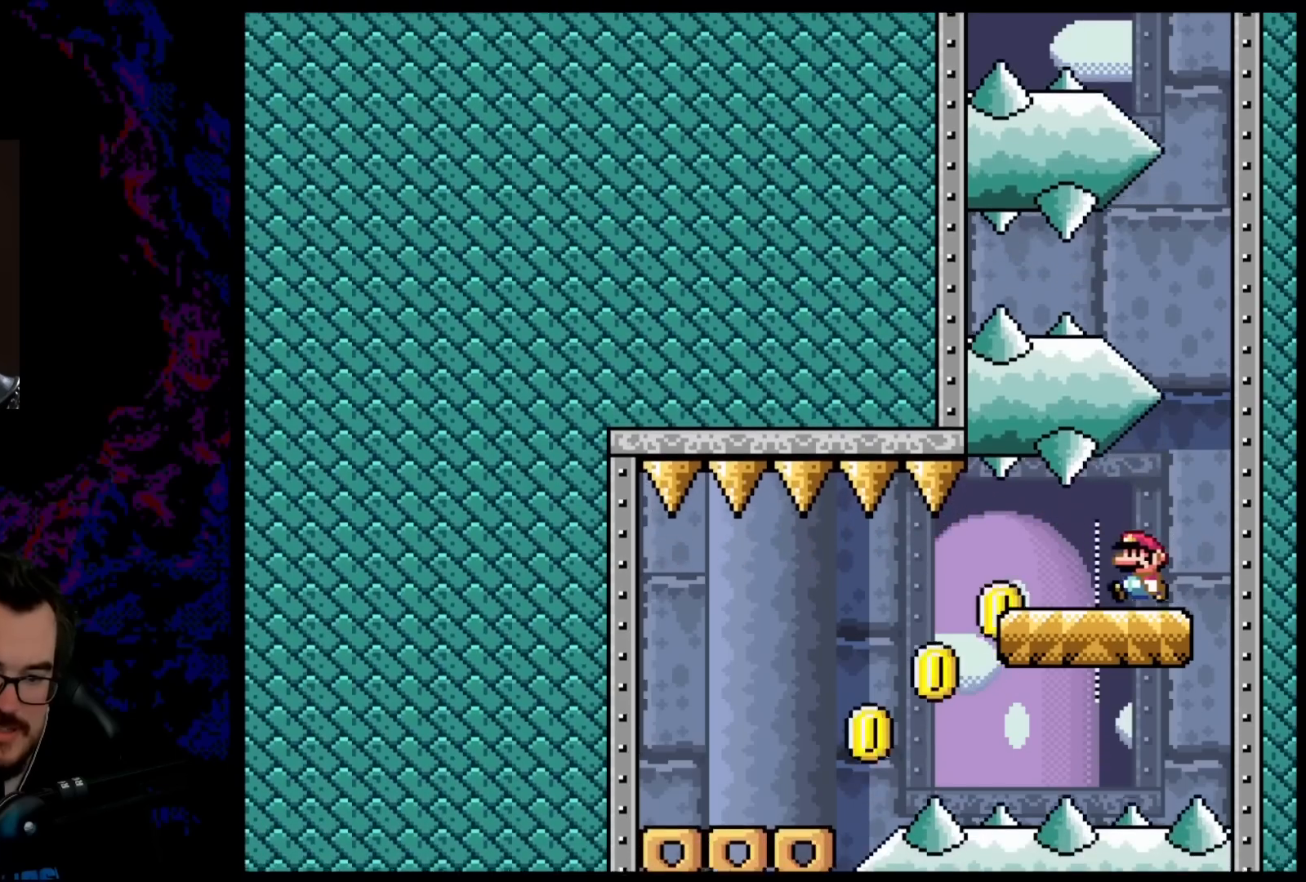
{"buttons": ["B", "Y", "DPAD_LEFT"], "events": []}
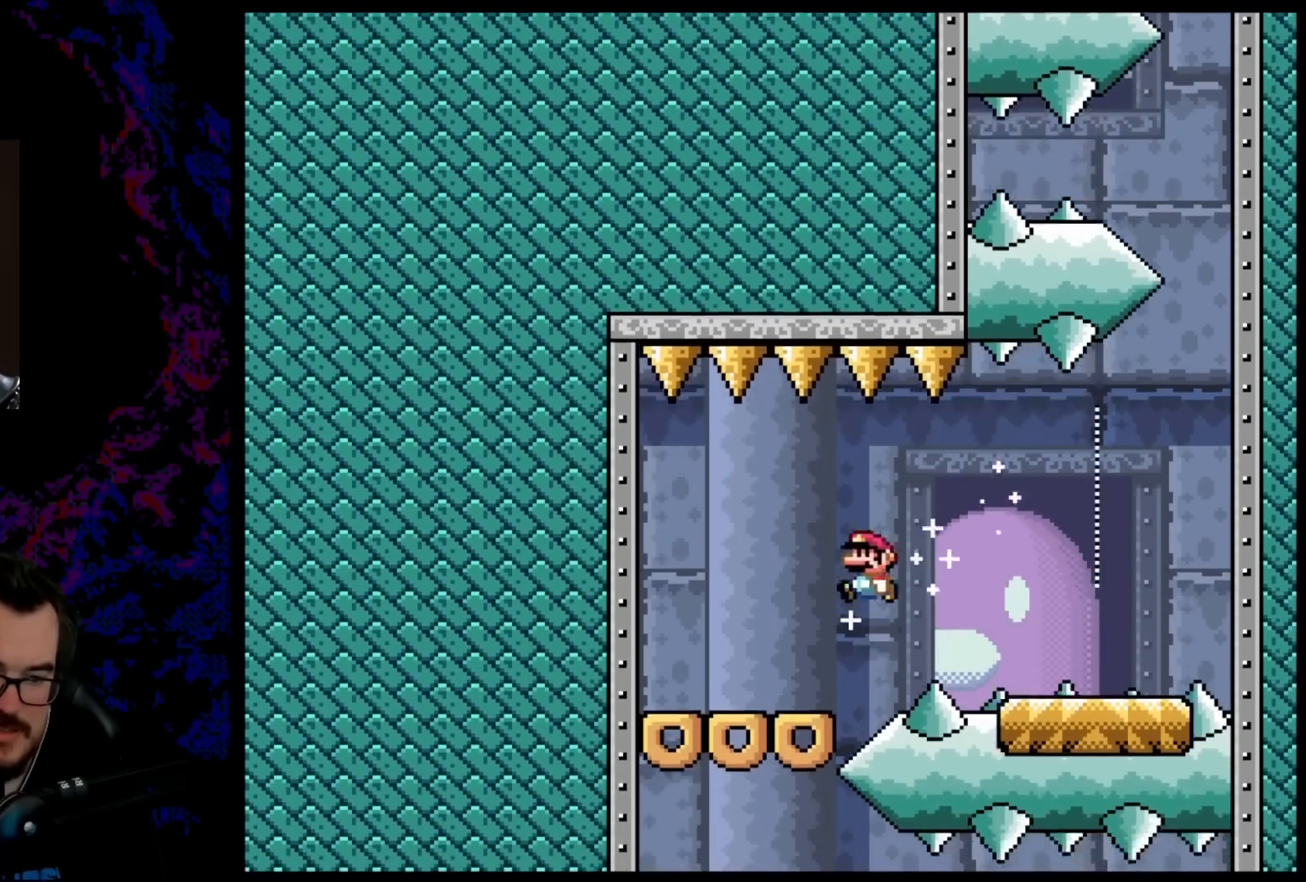
{"buttons": ["B", "Y"], "events": [[17, "DPAD_LEFT", "up"], [83, "DPAD_RIGHT", "down"], [217, "DPAD_RIGHT", "up"]]}
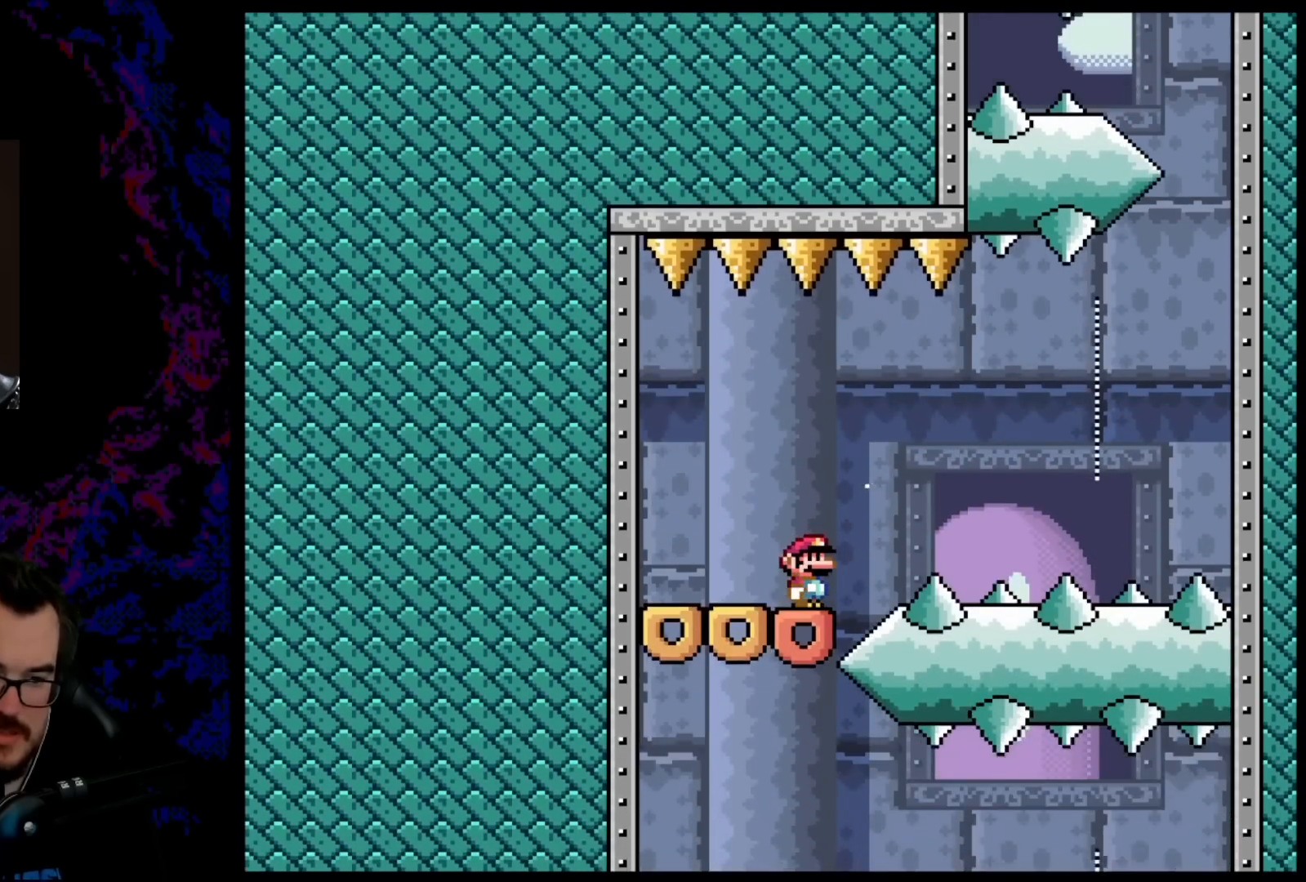
{"buttons": ["B", "Y", "DPAD_UP", "DPAD_RIGHT"], "events": [[250, "DPAD_RIGHT", "down"], [300, "DPAD_UP", "down"]]}